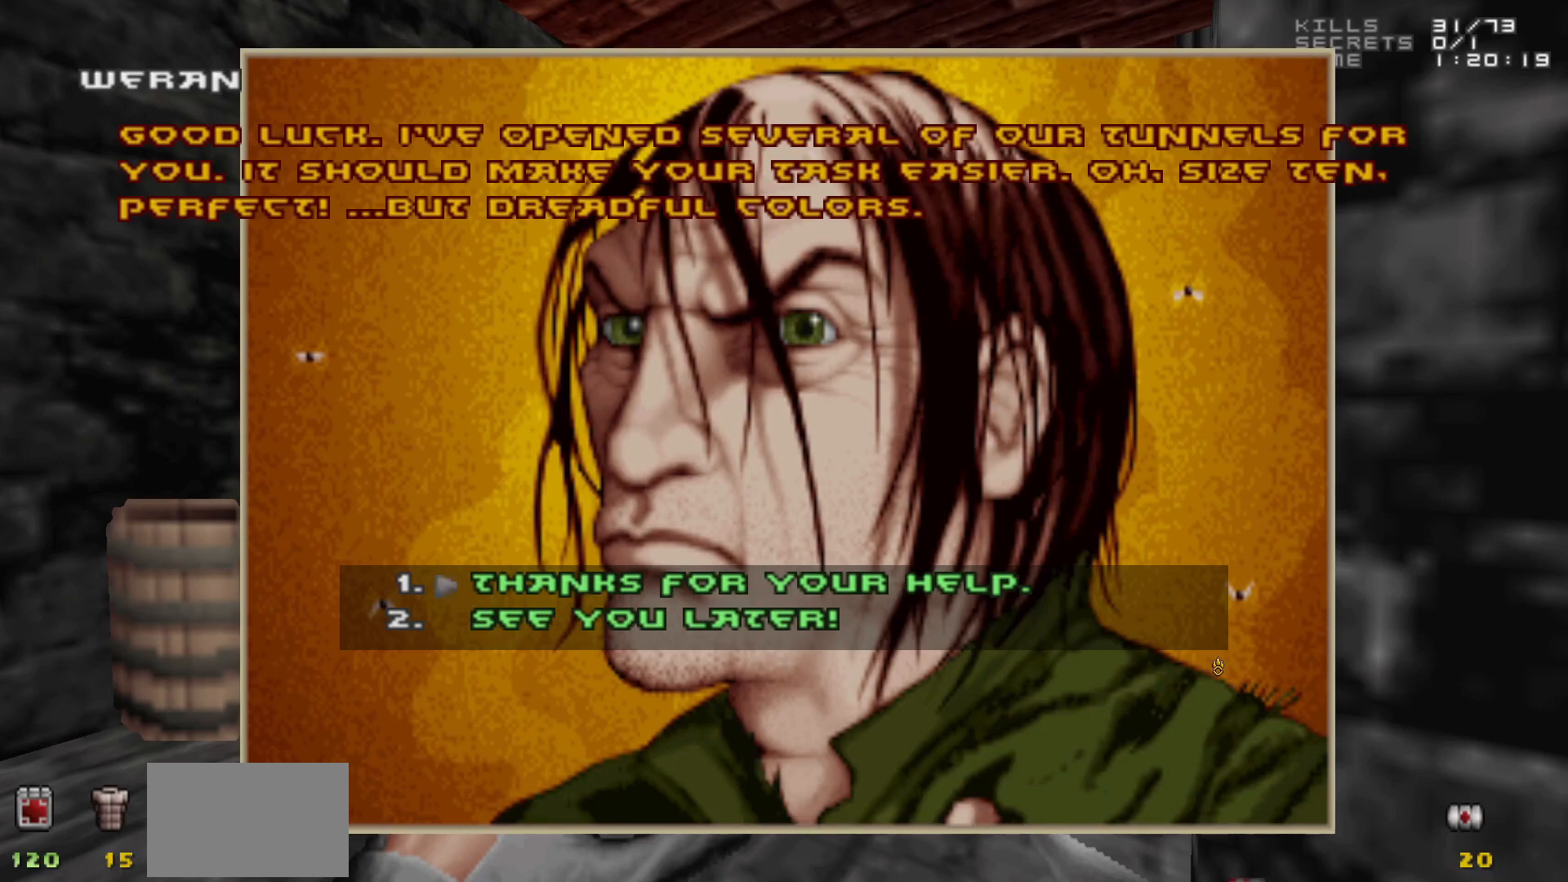
Gameplay with keyboard and mouse; each line is a JSON object with the keys and mouse buttons held at the frame after it. "events" lists presses ("down") and releases ("up") of "1", "2", "3", "4", "5", "a", "alt", "c", "caps_lock", "ctrl", "d", "e", "f", "g", "q", "r", "s", "shift", "space", "t", "tab", "v", "w", "x", "z", "mouse_left", "mouse_wheel" and "mouse_right" between this image and that frame as [ms after this image, input, new state], when the widget could be followed in between. "mouse_left", "mouse_wheel", "mouse_right" = the "left", "wheel", "right" buttons of the "mouse" list. No other keys are recorded. "wheel" means that the mouse wheel is clicked or scrolled. Not read: mouse_move.
{"keys": [], "mouse": [], "events": [[50, "1", "down"], [150, "1", "up"]]}
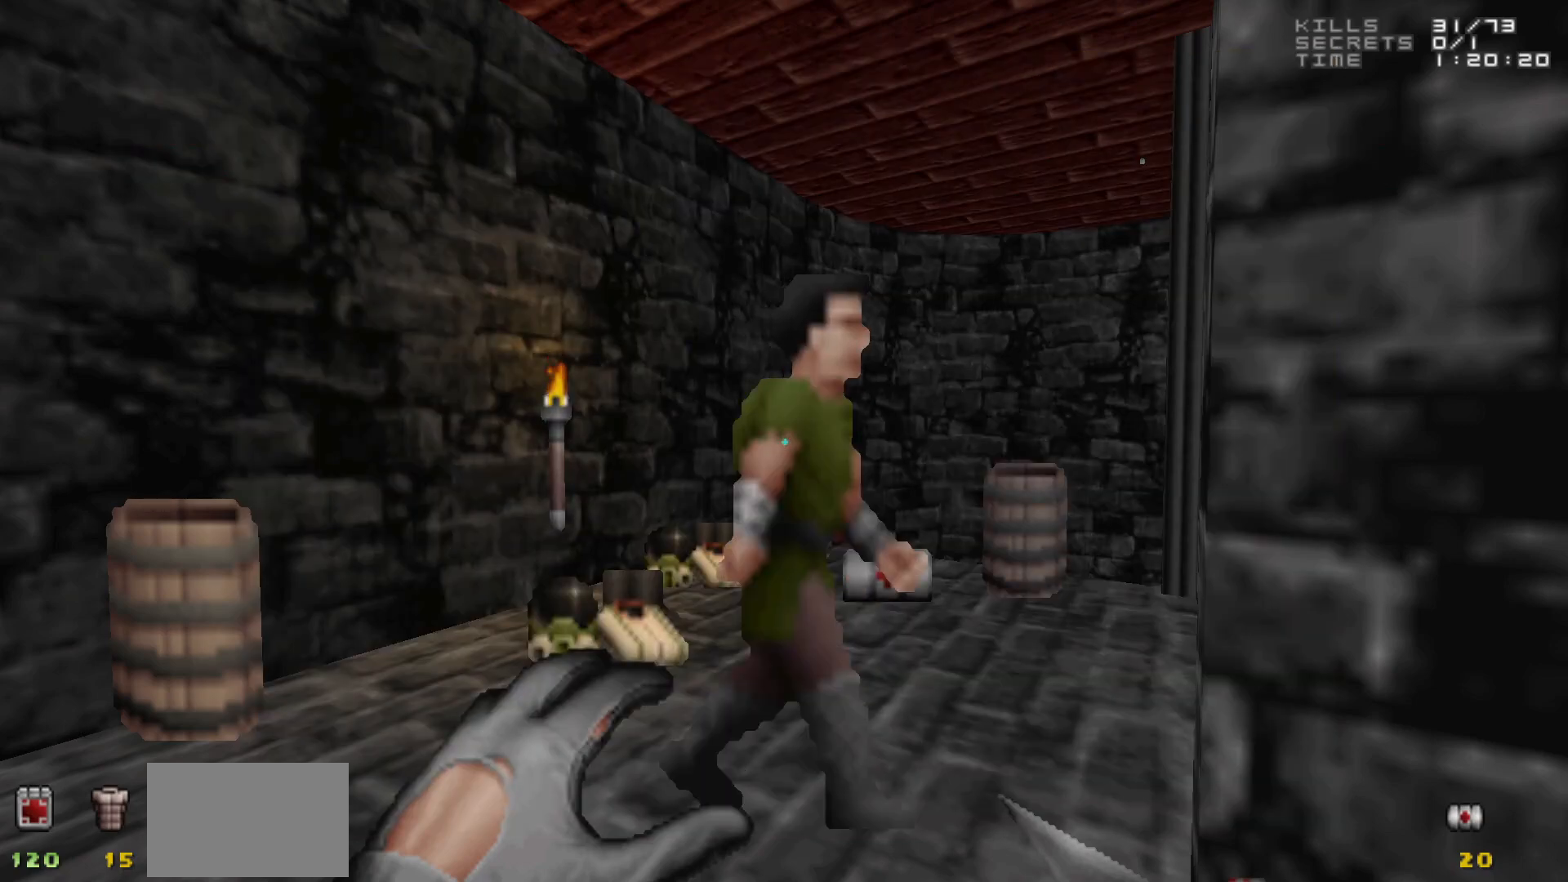
{"keys": [], "mouse": [], "events": []}
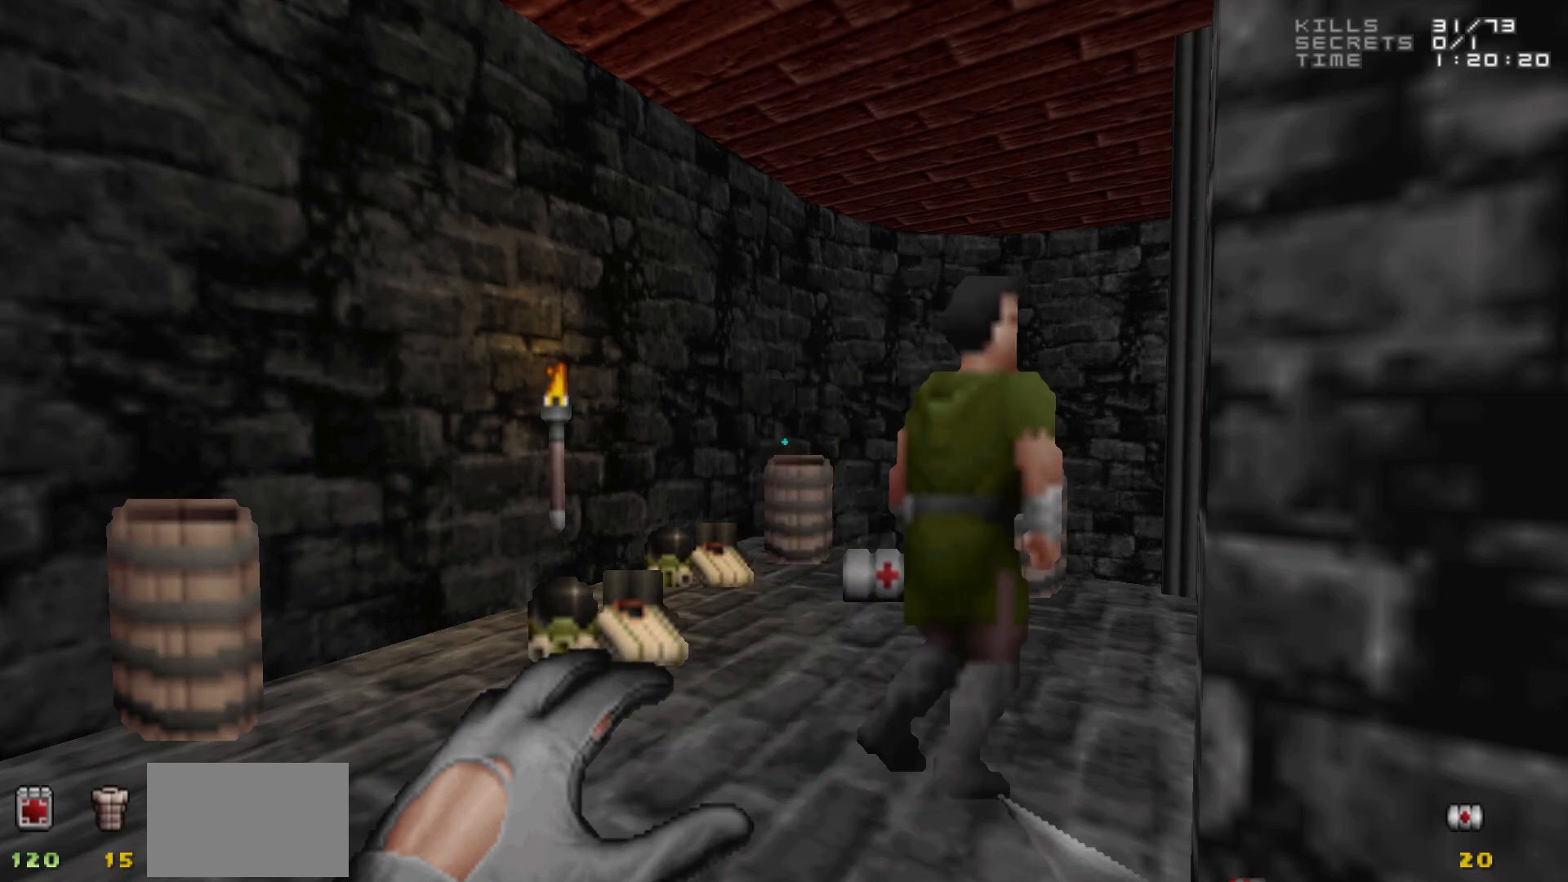
{"keys": [], "mouse": [], "events": [[33, "a", "down"], [33, "w", "down"], [83, "a", "up"], [133, "w", "up"]]}
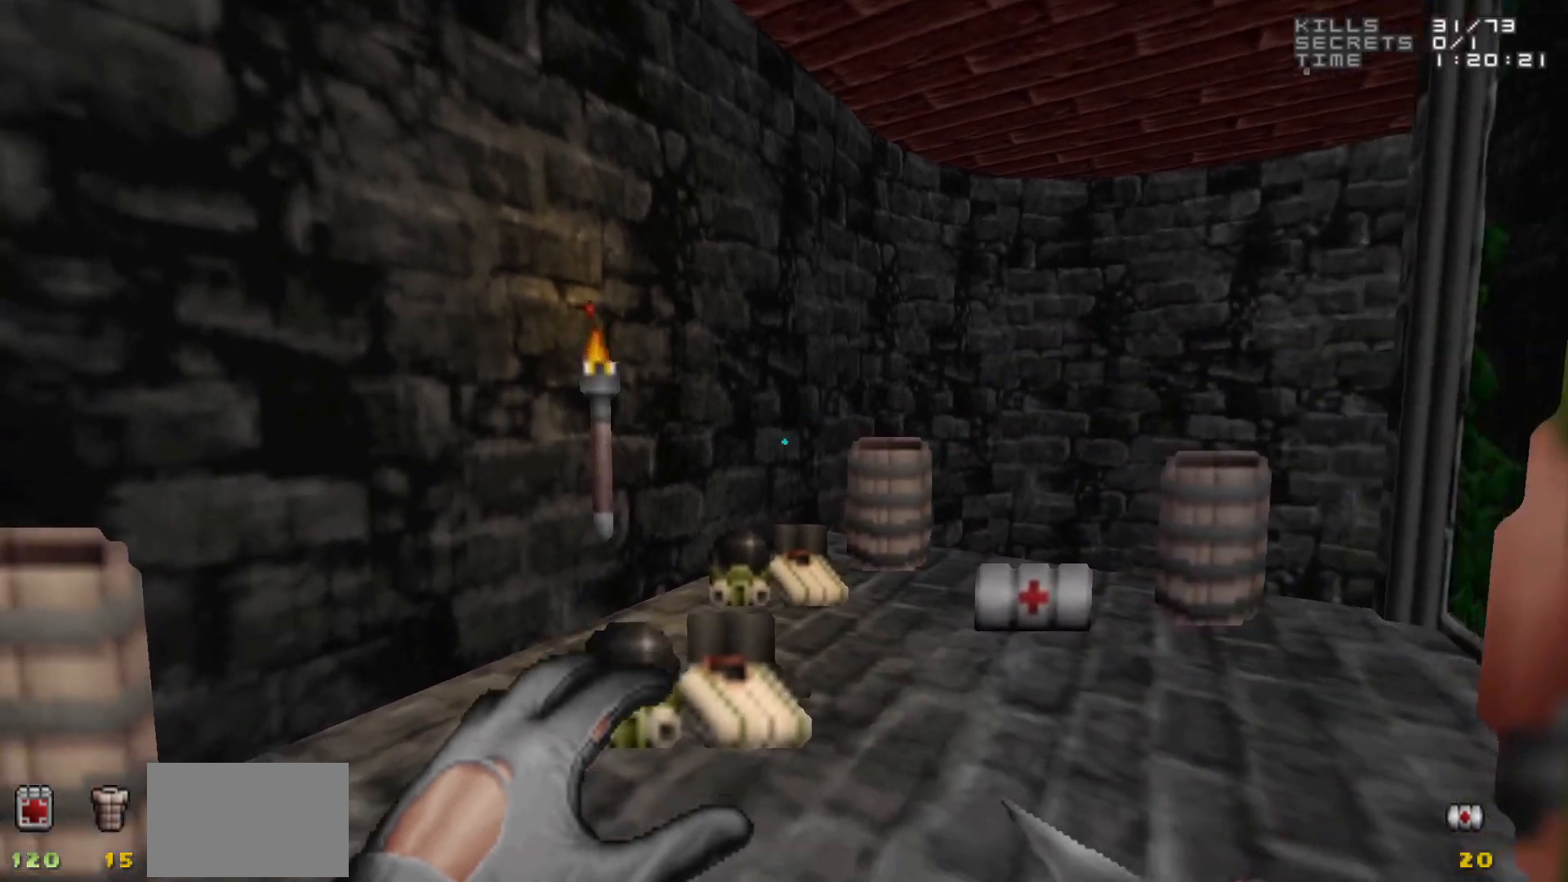
{"keys": ["d"], "mouse": [], "events": [[283, "w", "down"], [367, "d", "down"], [467, "w", "up"]]}
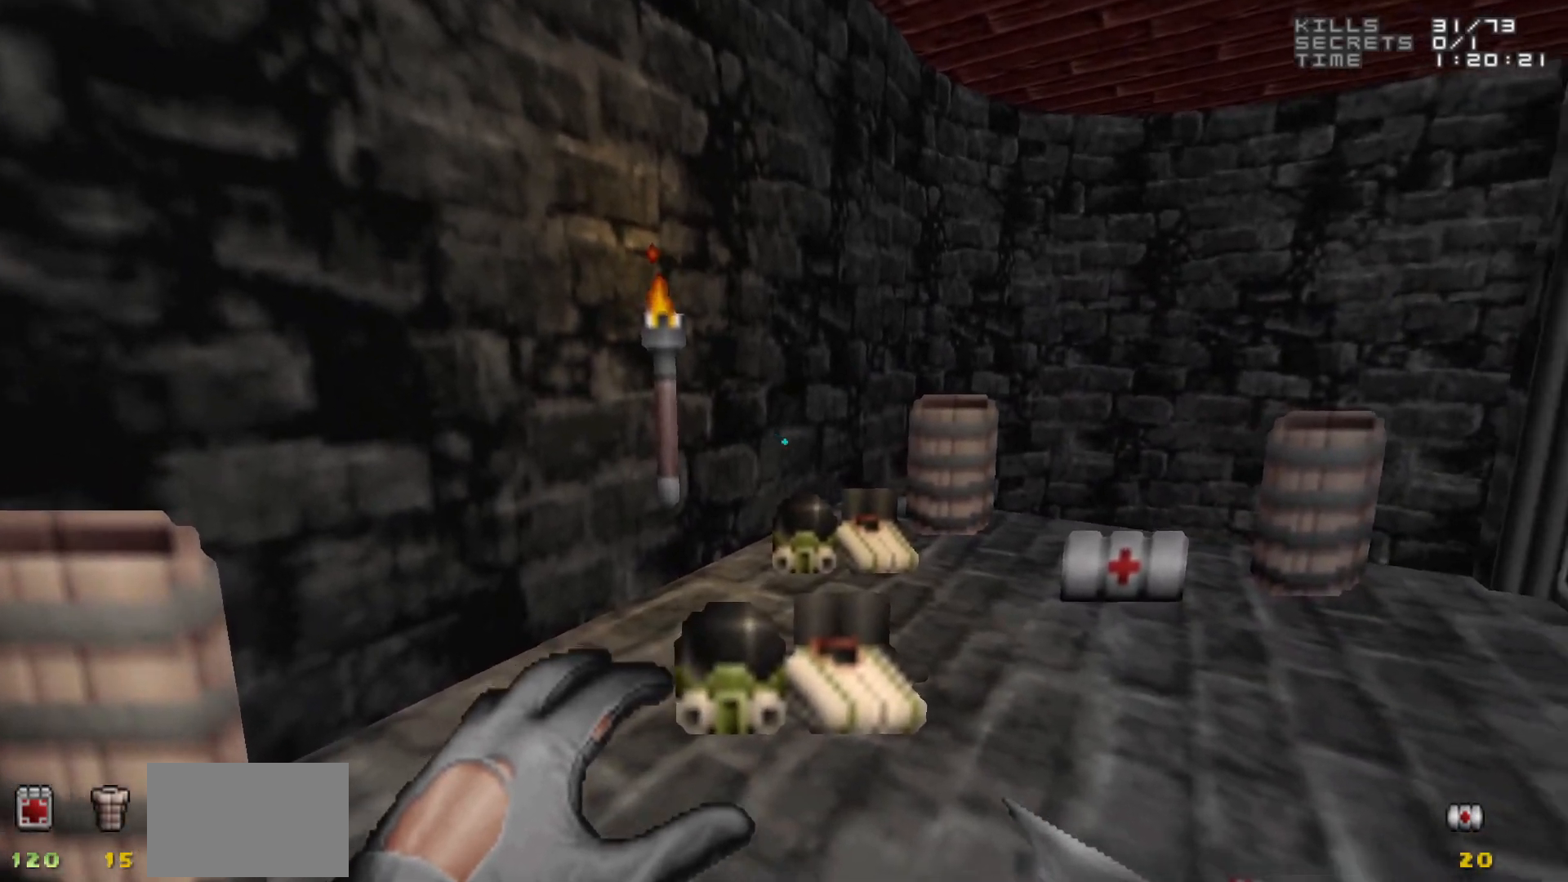
{"keys": ["d"], "mouse": [], "events": [[17, "d", "up"], [67, "a", "down"], [117, "w", "down"], [167, "a", "up"], [167, "d", "down"], [200, "w", "up"], [250, "d", "up"], [300, "a", "down"], [350, "a", "up"], [350, "w", "down"], [400, "d", "down"], [400, "w", "up"]]}
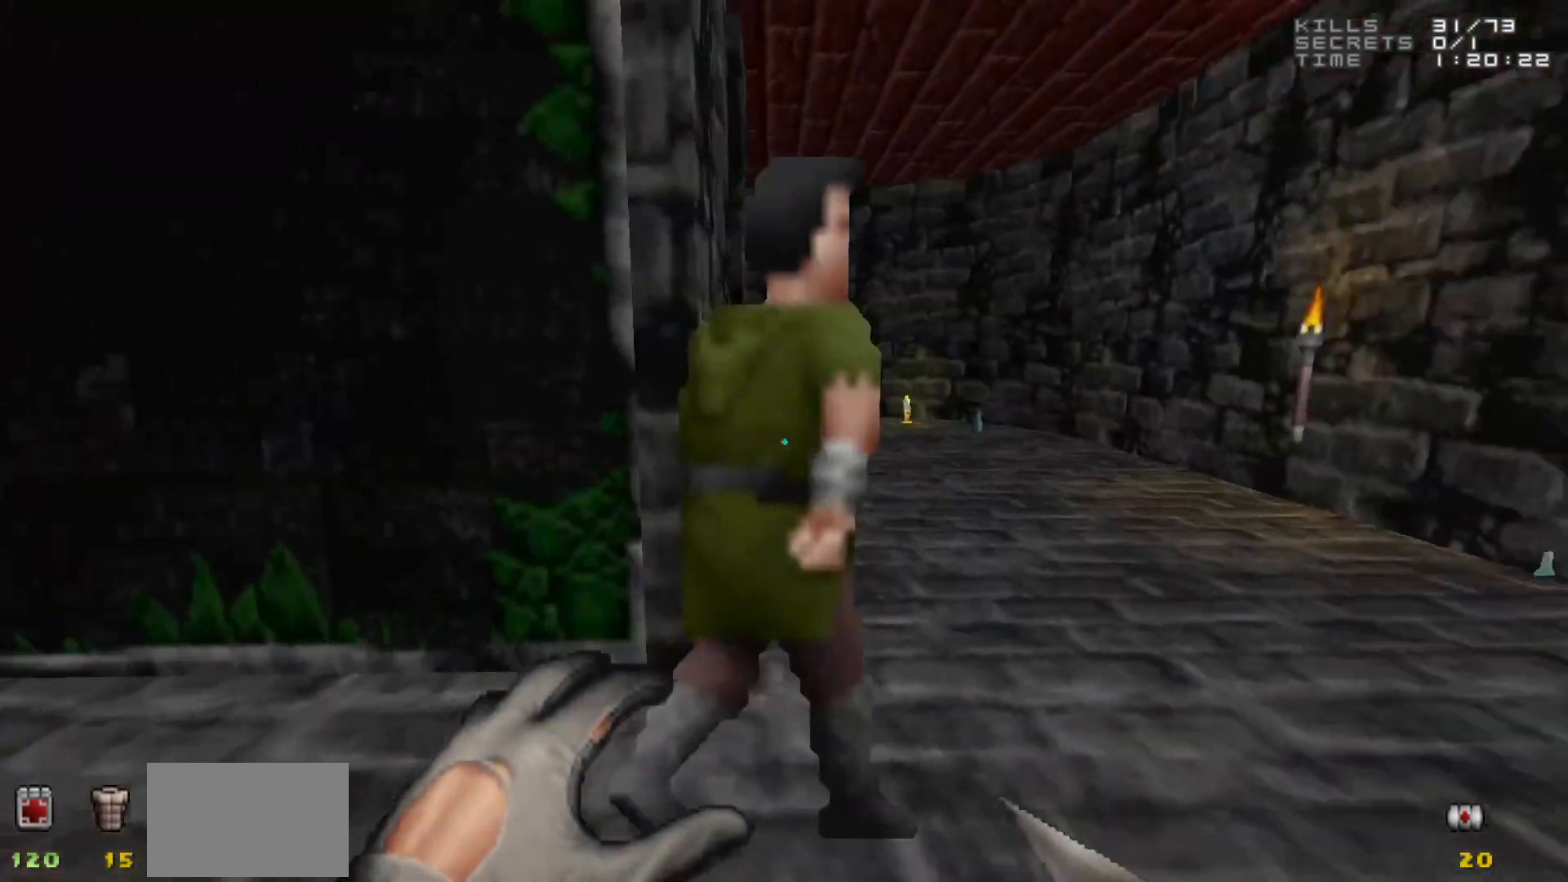
{"keys": ["a", "w"], "mouse": [], "events": [[17, "d", "up"], [167, "d", "down"], [217, "w", "down"], [400, "d", "up"], [500, "a", "down"]]}
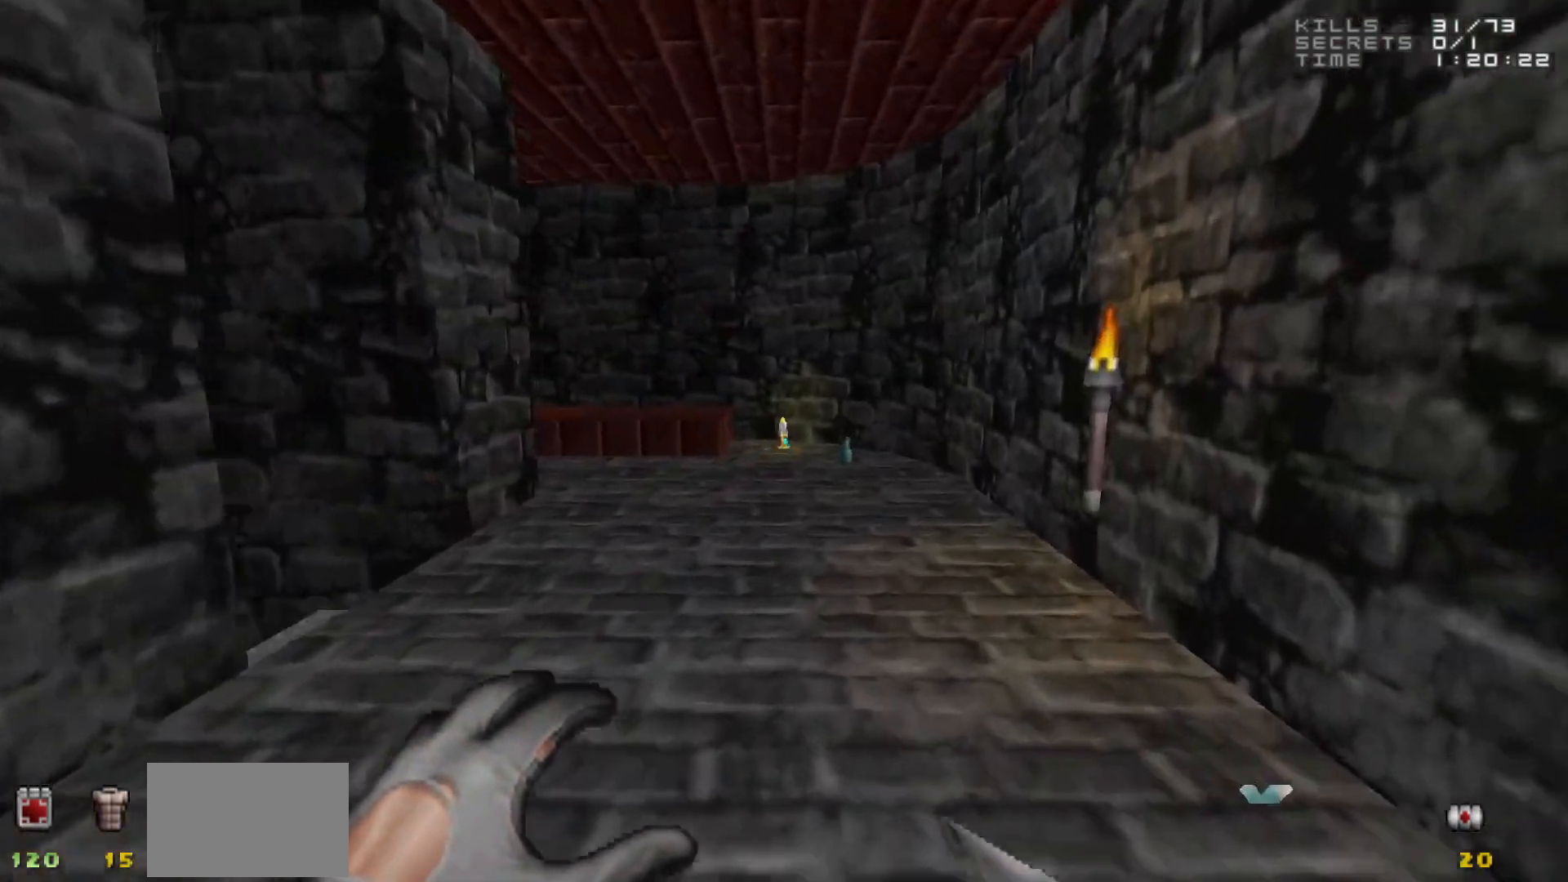
{"keys": ["d", "w"], "mouse": [], "events": [[183, "a", "up"], [183, "w", "up"], [417, "d", "down"], [417, "w", "down"]]}
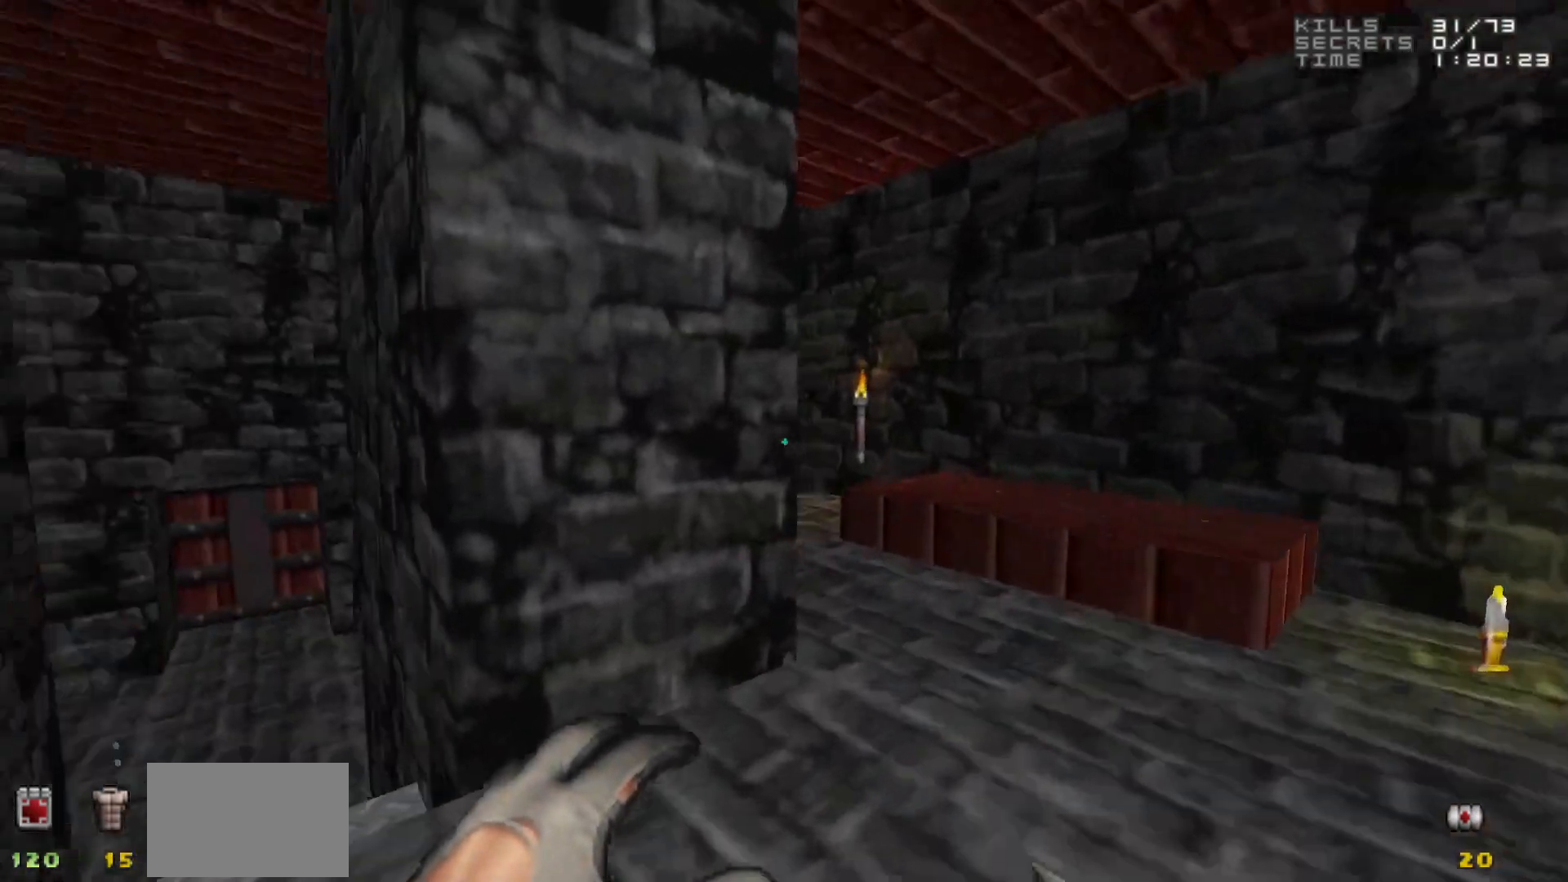
{"keys": ["a"], "mouse": [], "events": [[117, "d", "up"], [117, "w", "up"], [250, "a", "down"]]}
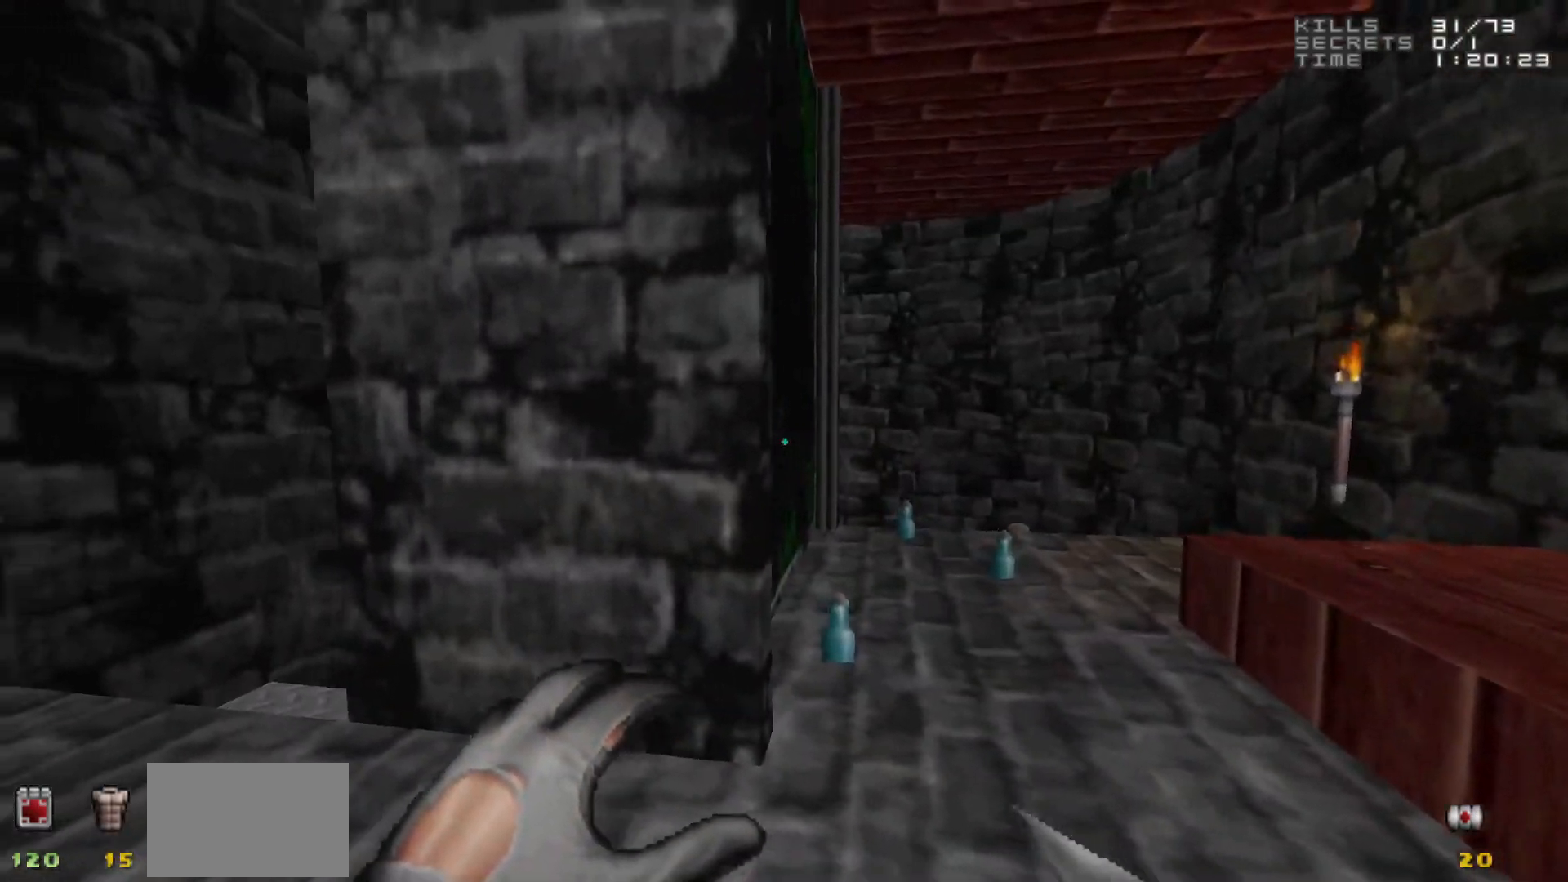
{"keys": [], "mouse": [], "events": [[33, "w", "down"], [167, "a", "up"], [167, "w", "up"], [317, "a", "down"], [367, "a", "up"]]}
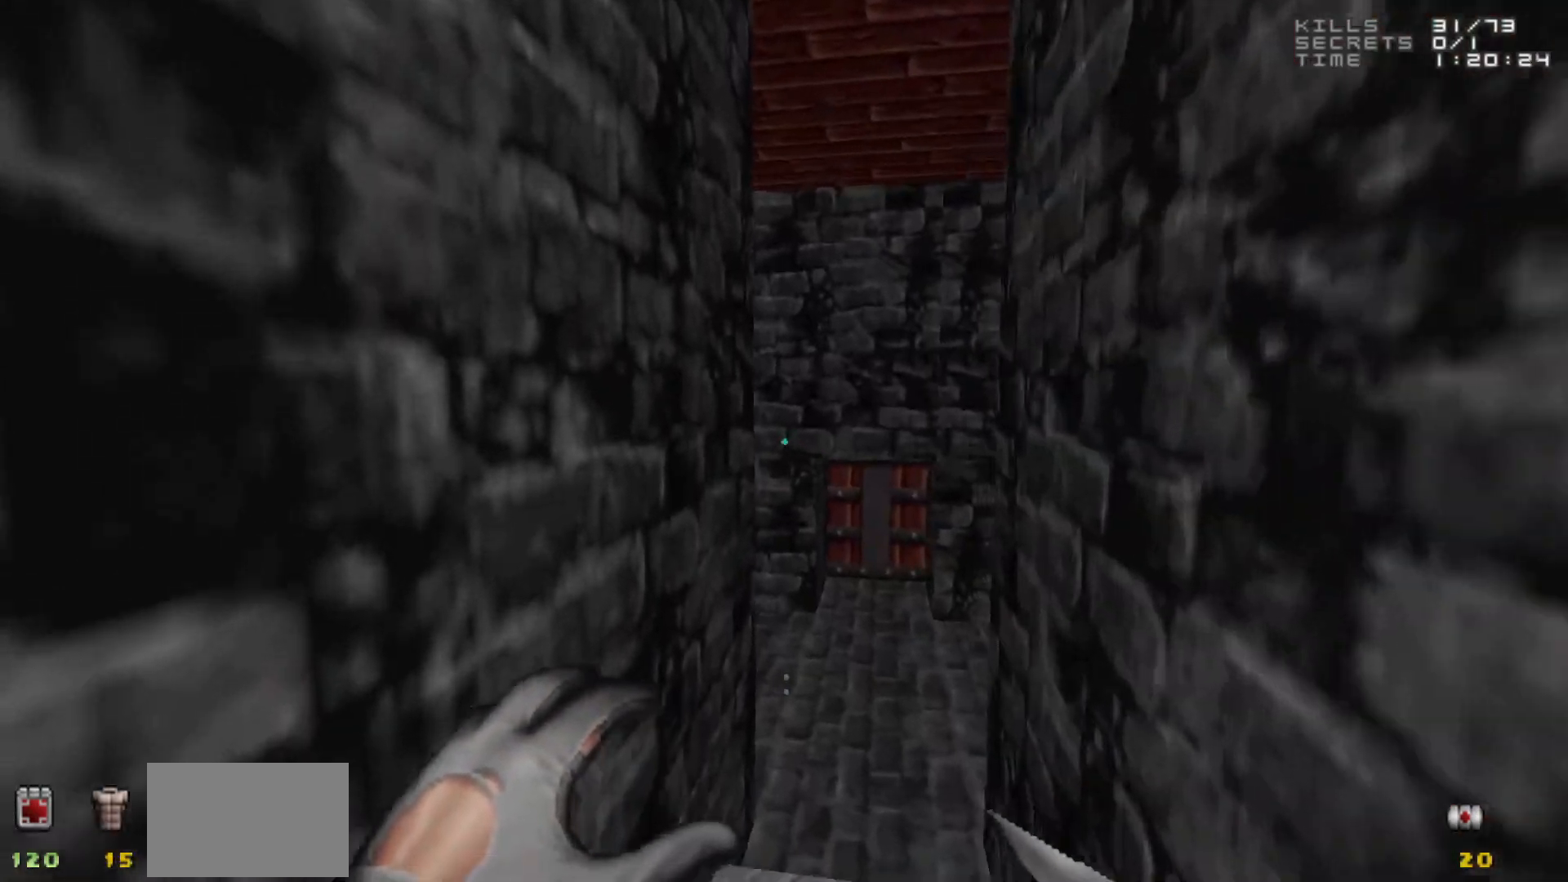
{"keys": [], "mouse": [], "events": [[133, "w", "down"], [433, "w", "up"]]}
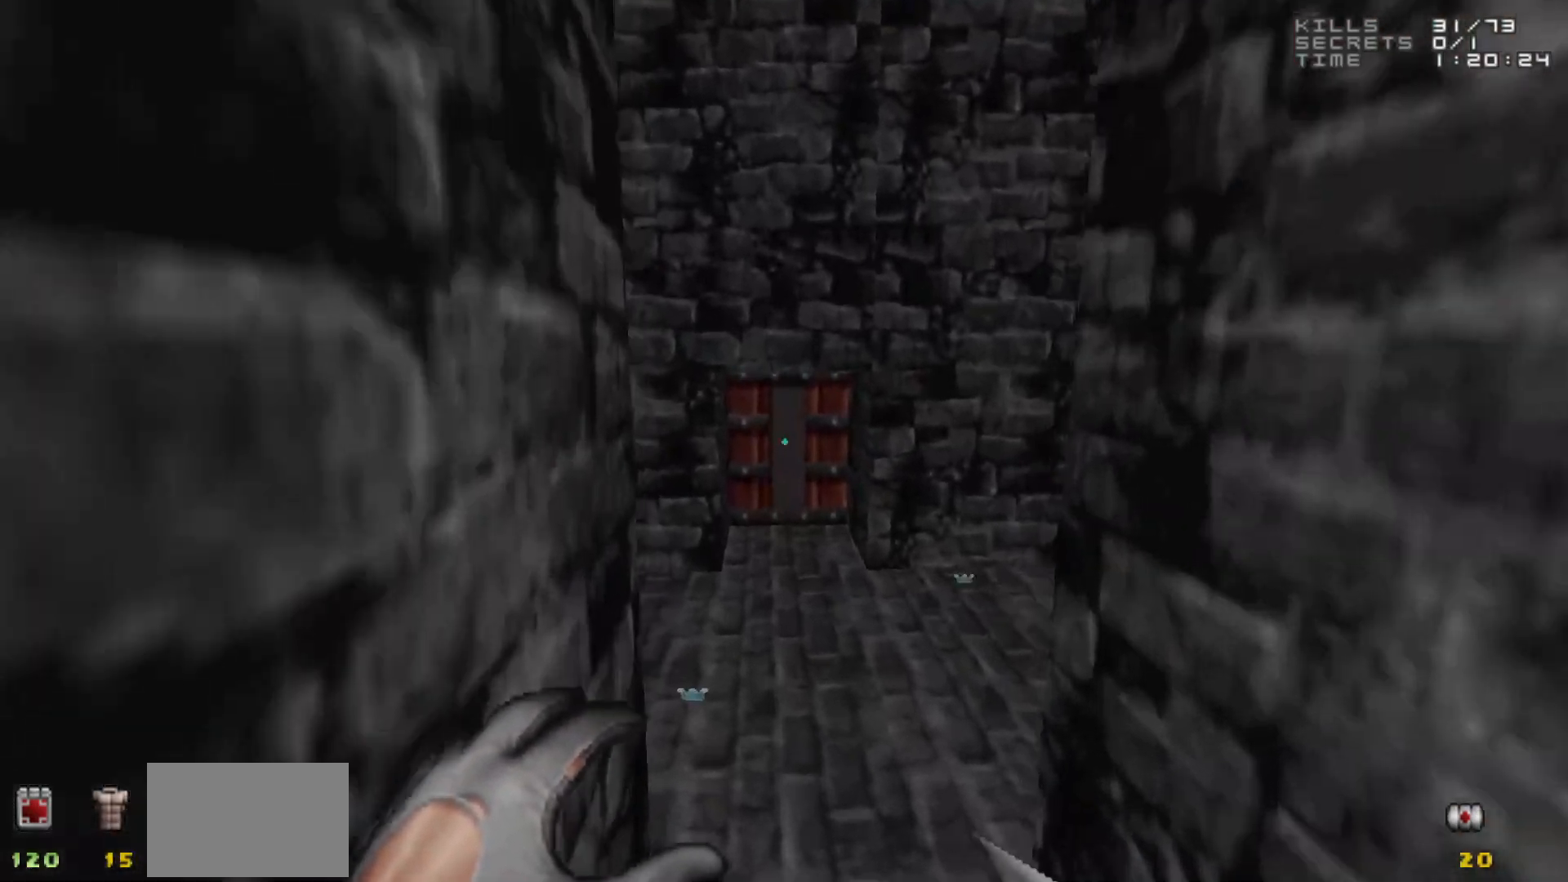
{"keys": [], "mouse": [], "events": []}
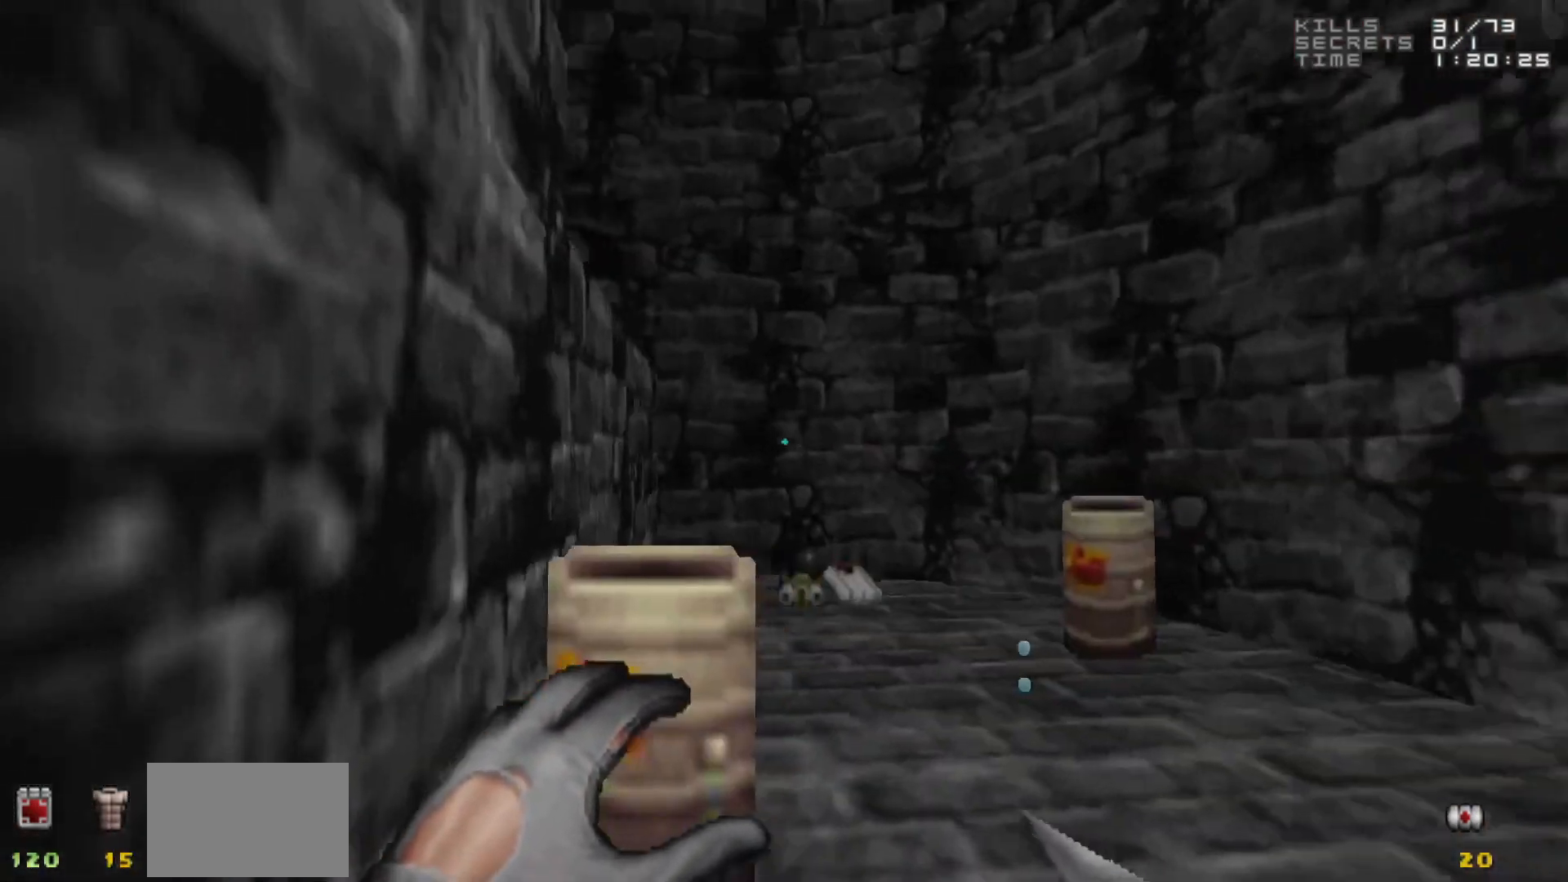
{"keys": [], "mouse": [], "events": []}
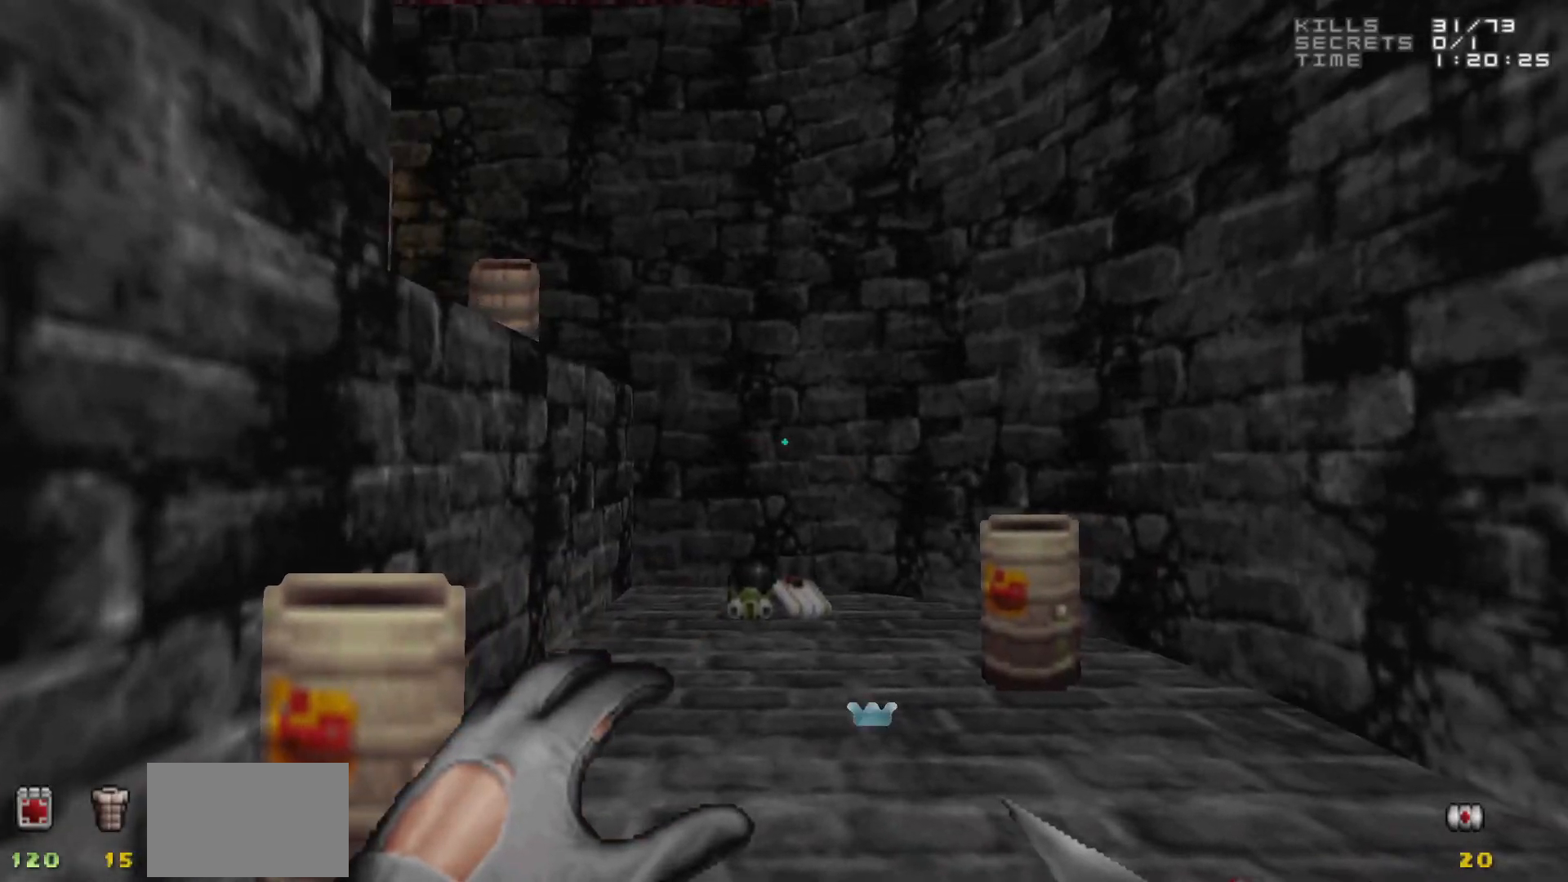
{"keys": ["w"], "mouse": [], "events": [[233, "w", "down"]]}
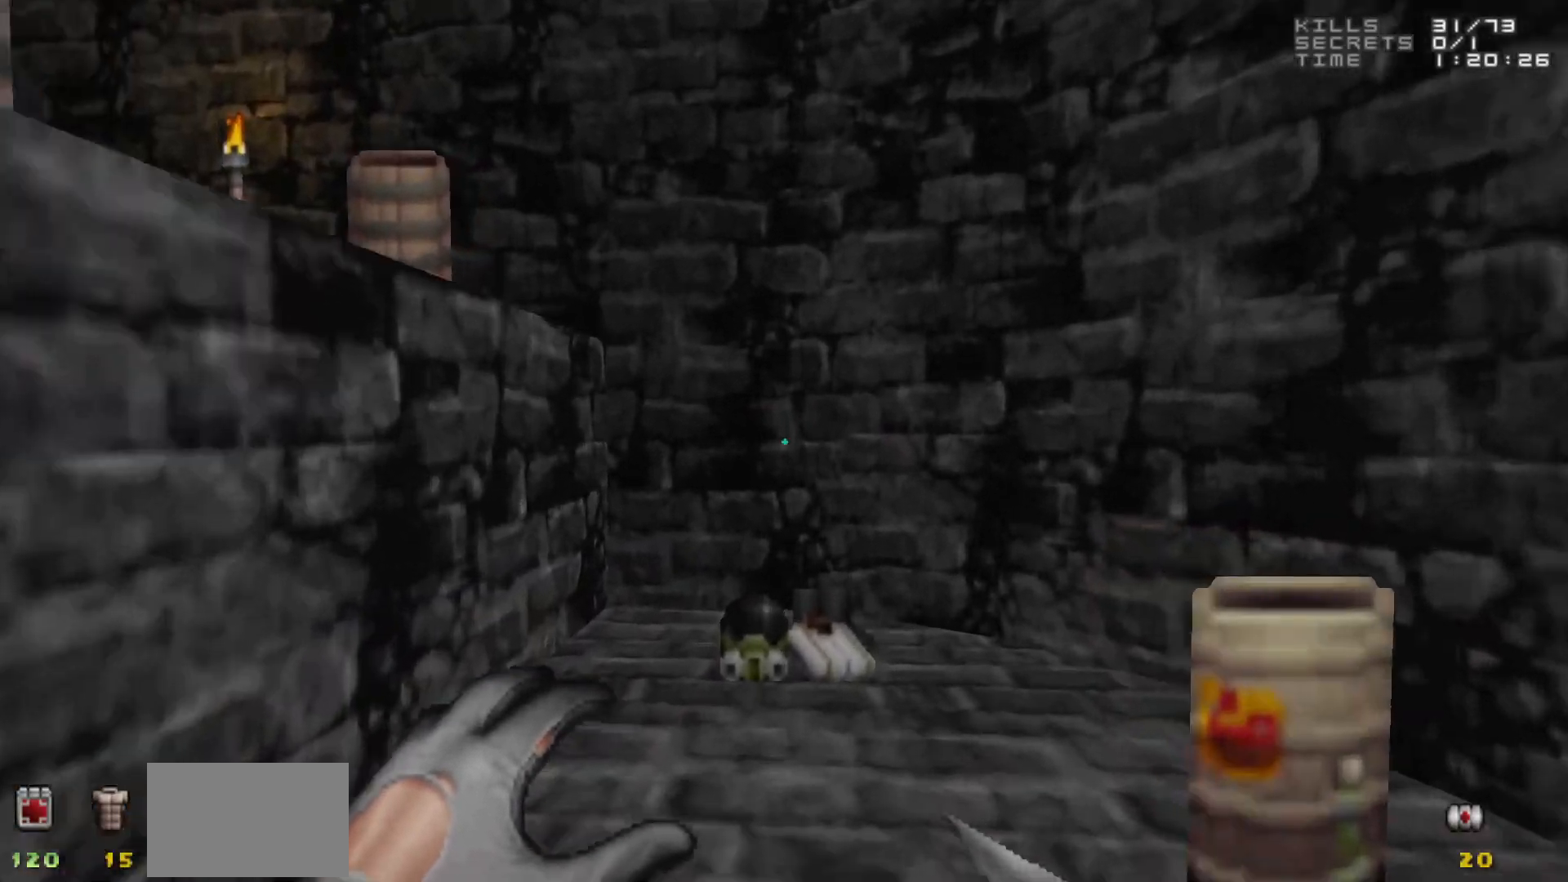
{"keys": [], "mouse": [], "events": [[17, "a", "down"], [150, "a", "up"], [150, "d", "down"], [200, "w", "up"], [250, "d", "up"]]}
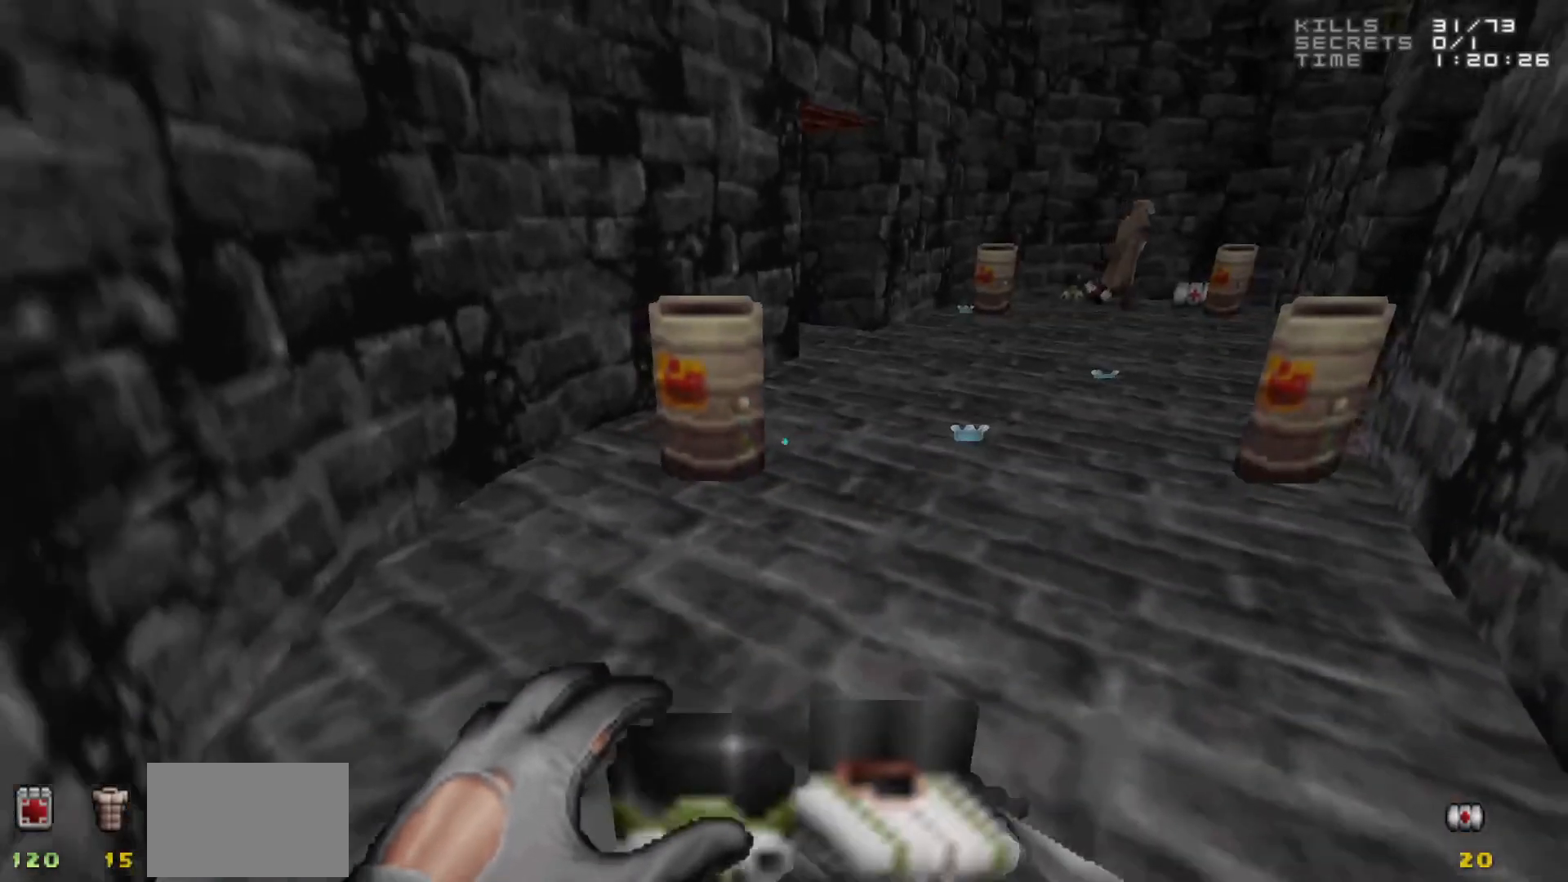
{"keys": [], "mouse": [], "events": [[33, "w", "down"], [167, "d", "down"], [267, "d", "up"], [400, "w", "up"]]}
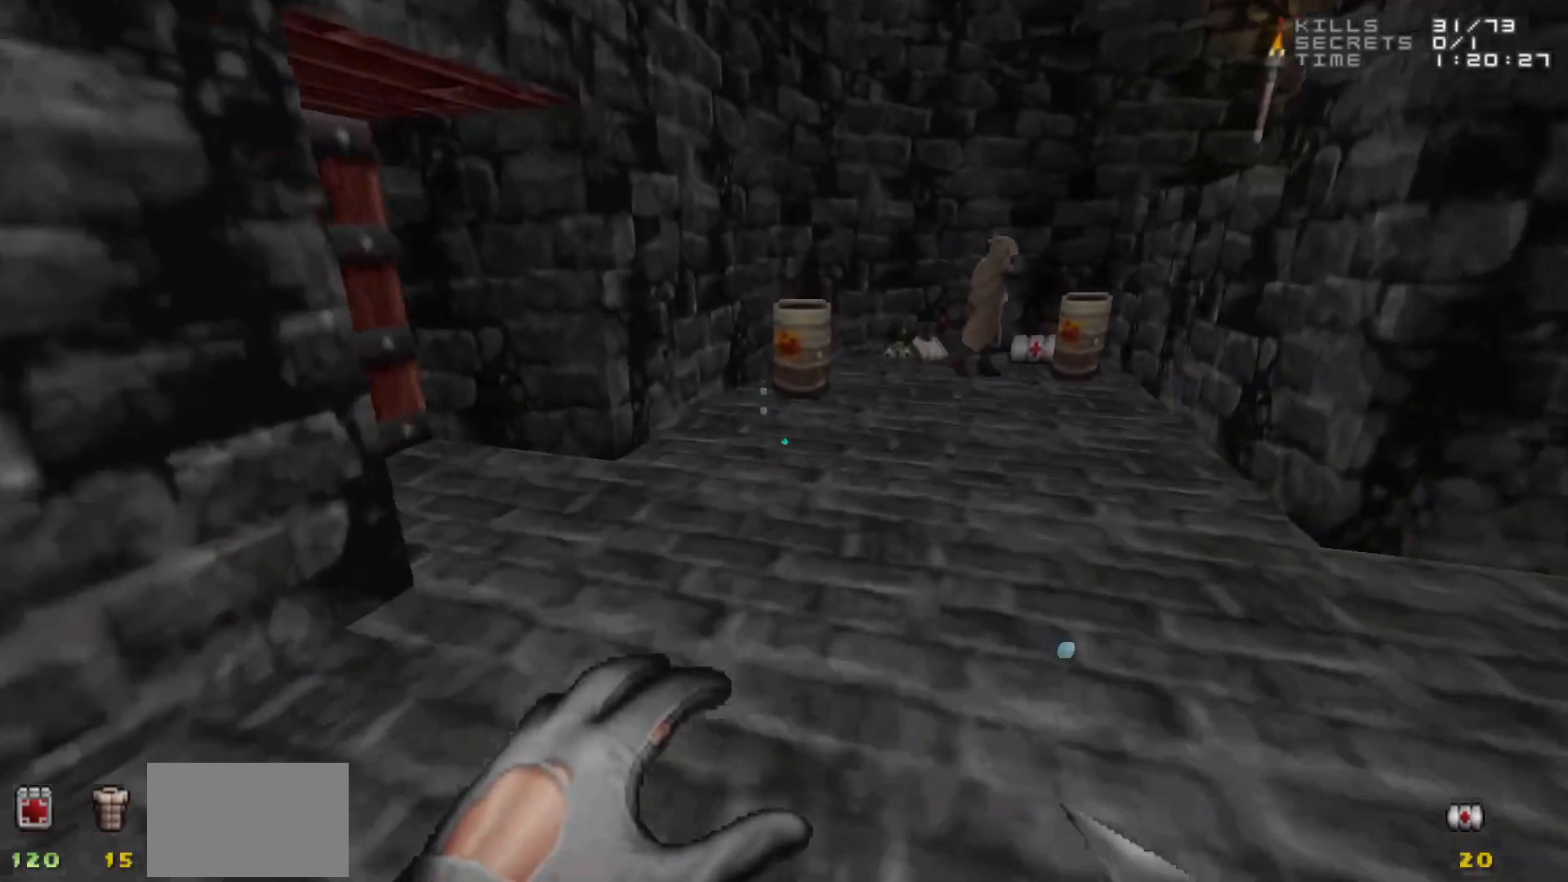
{"keys": [], "mouse": [], "events": []}
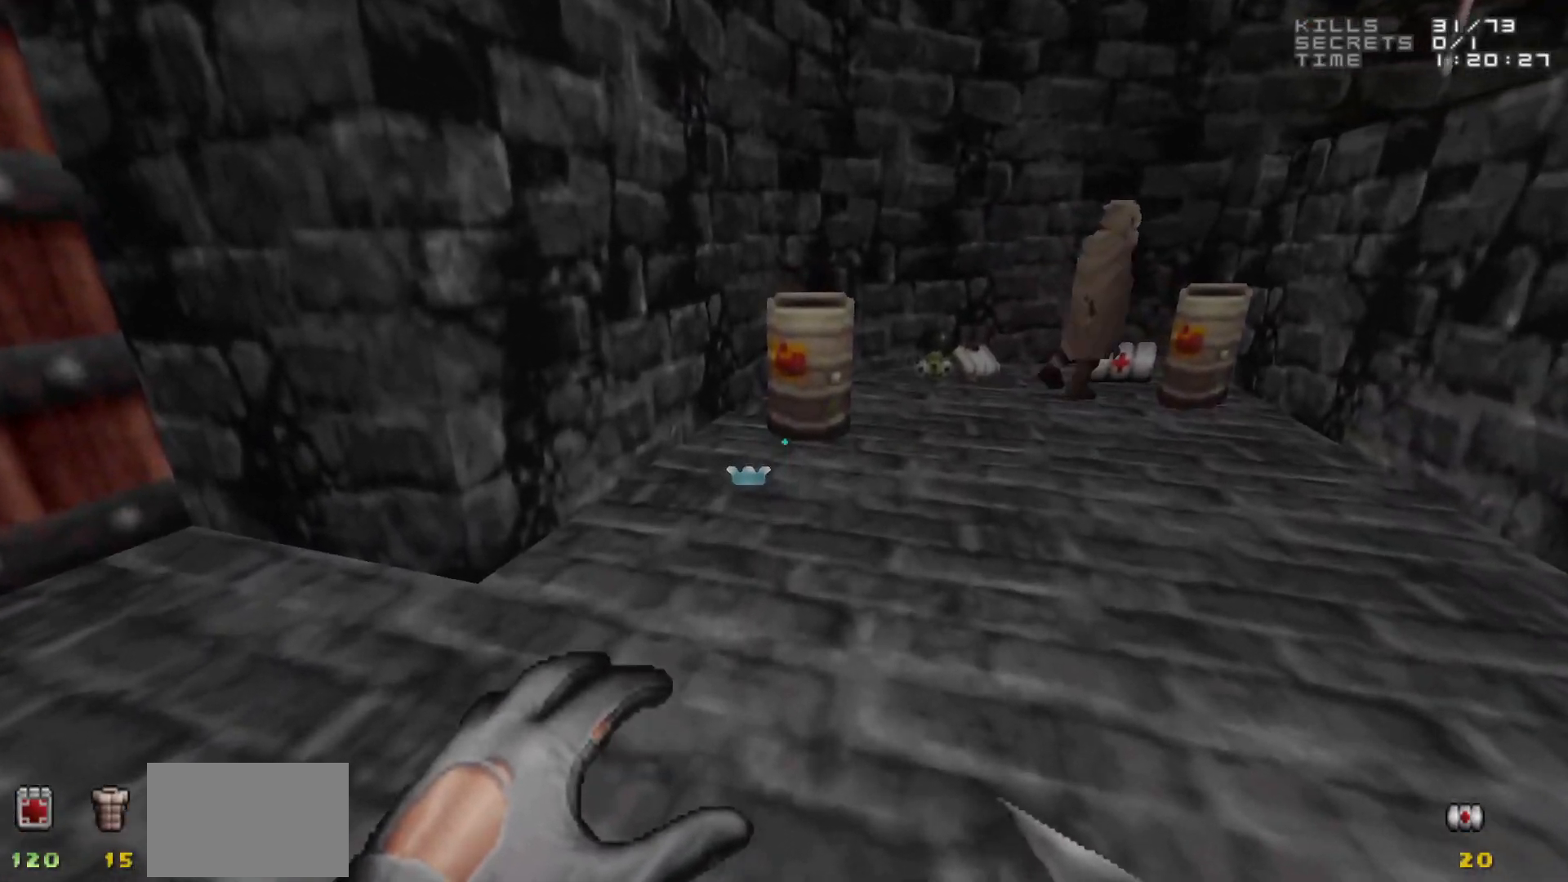
{"keys": [], "mouse": [], "events": []}
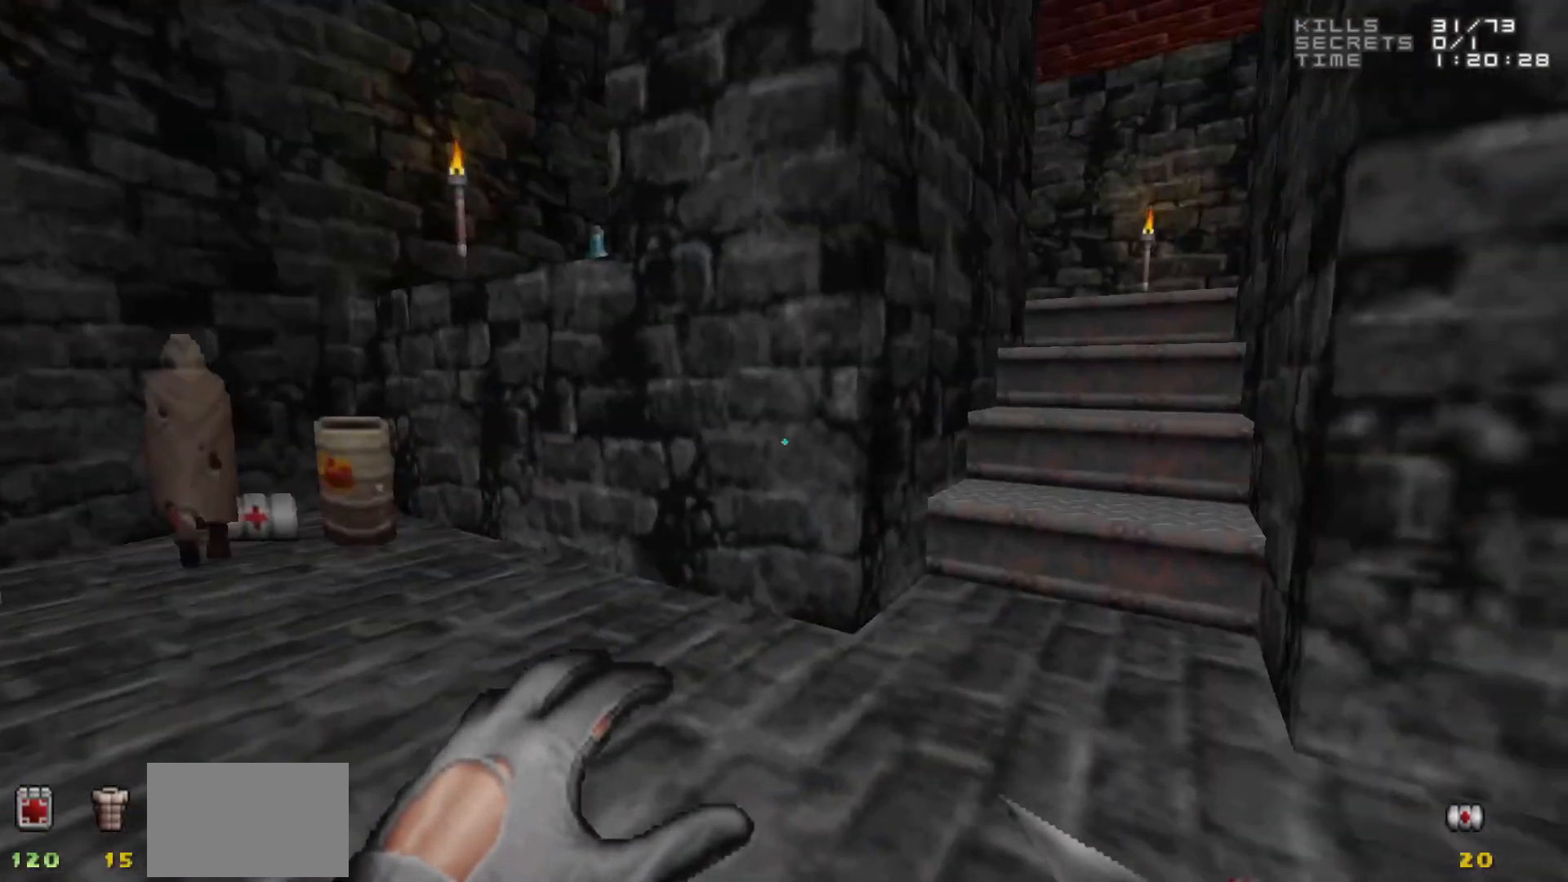
{"keys": [], "mouse": [], "events": []}
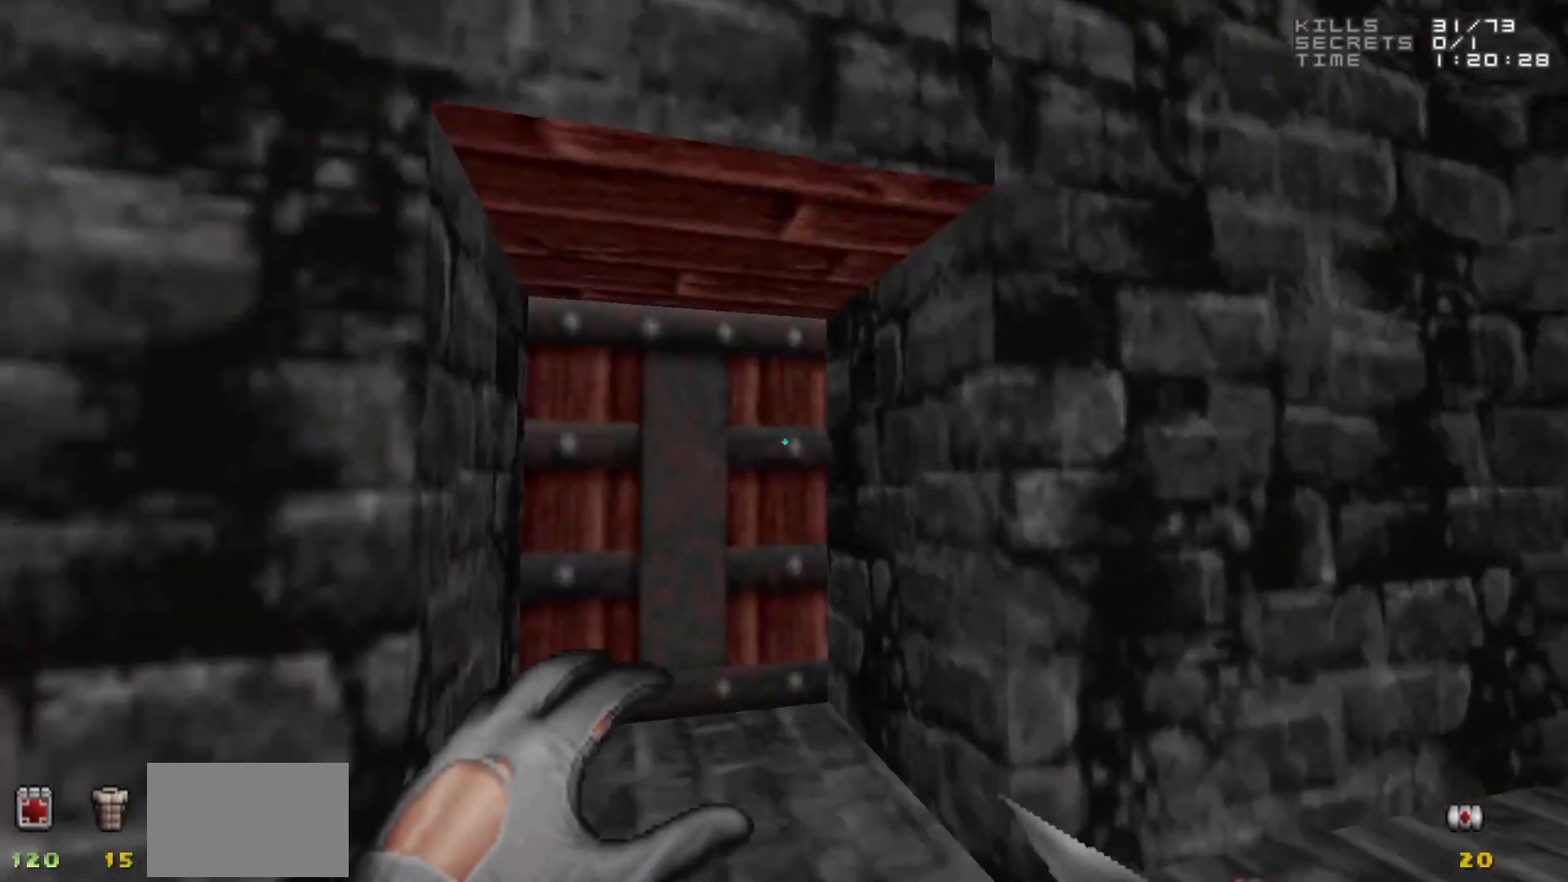
{"keys": [], "mouse": [], "events": []}
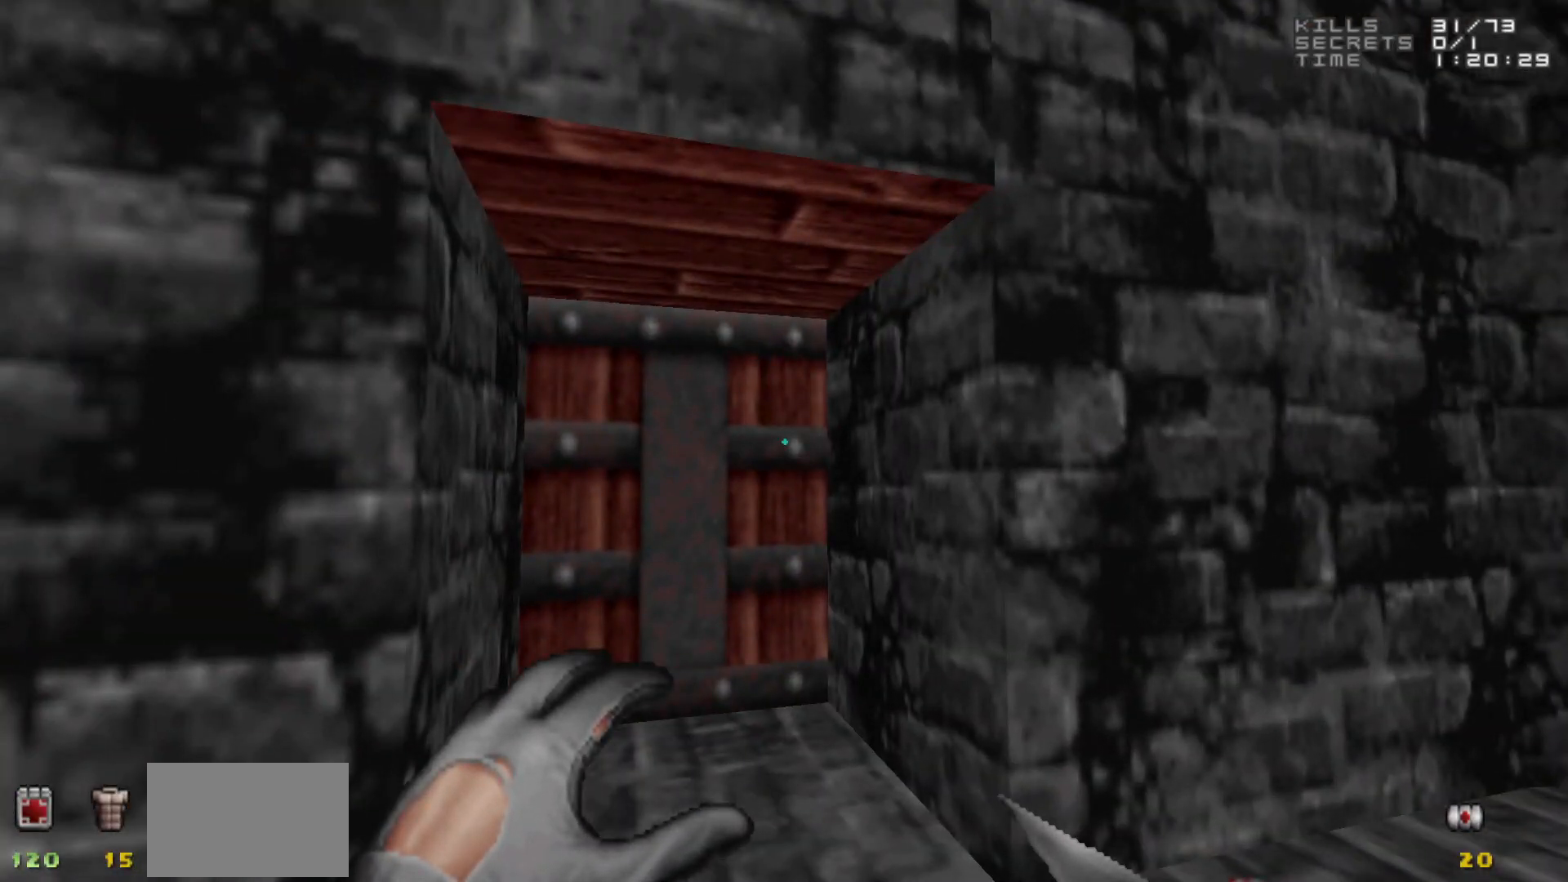
{"keys": [], "mouse": [], "events": []}
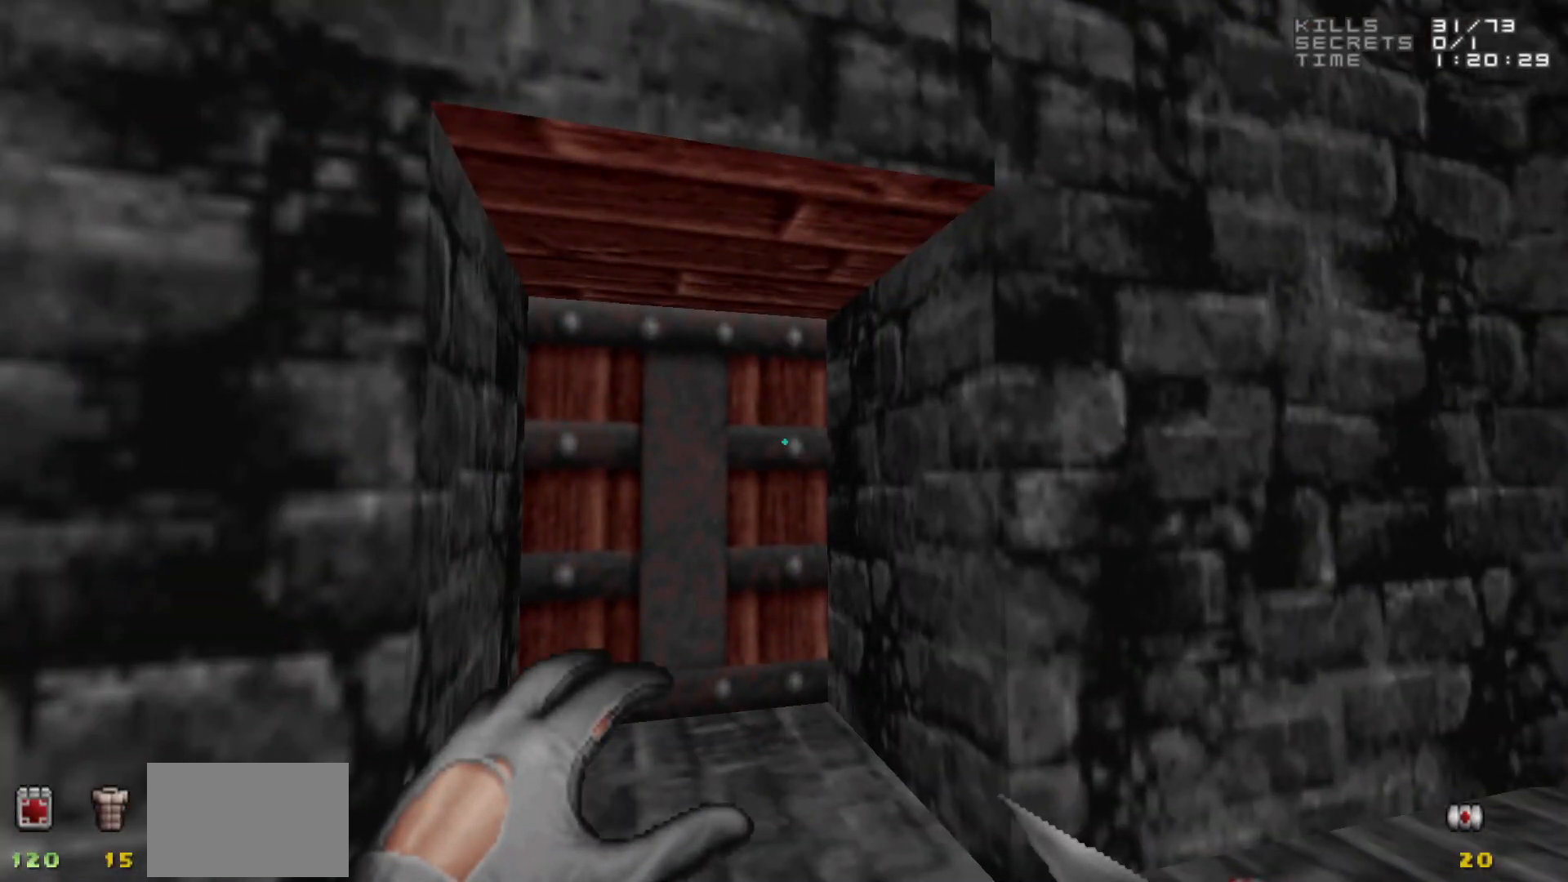
{"keys": [], "mouse": [], "events": [[33, "mouse_wheel", "down"], [83, "mouse_wheel", "up"]]}
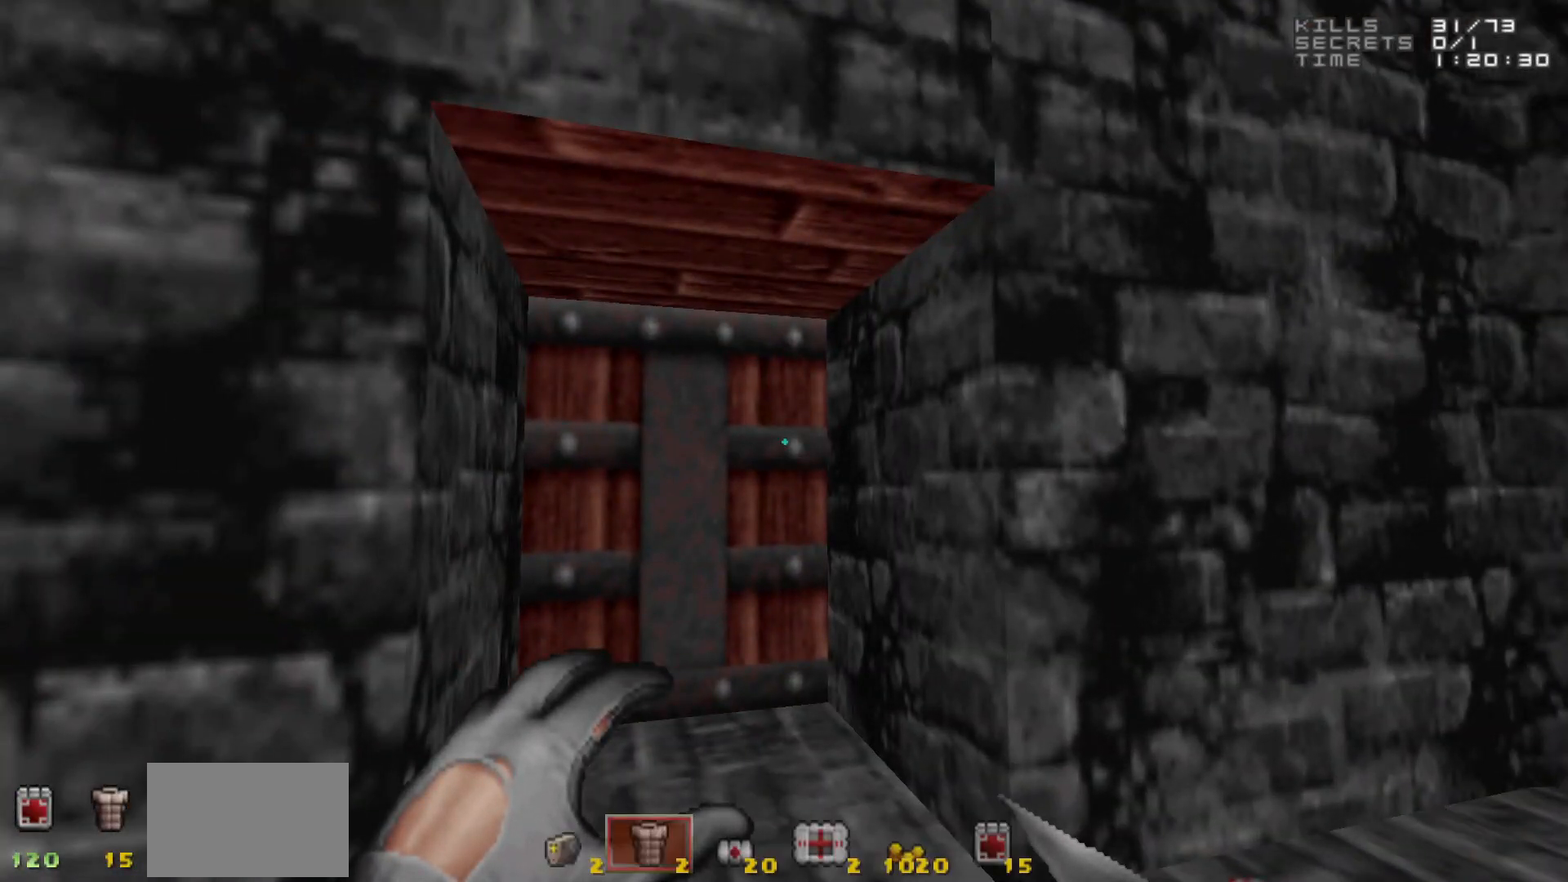
{"keys": [], "mouse": [], "events": [[233, "mouse_wheel", "down"], [283, "mouse_wheel", "up"]]}
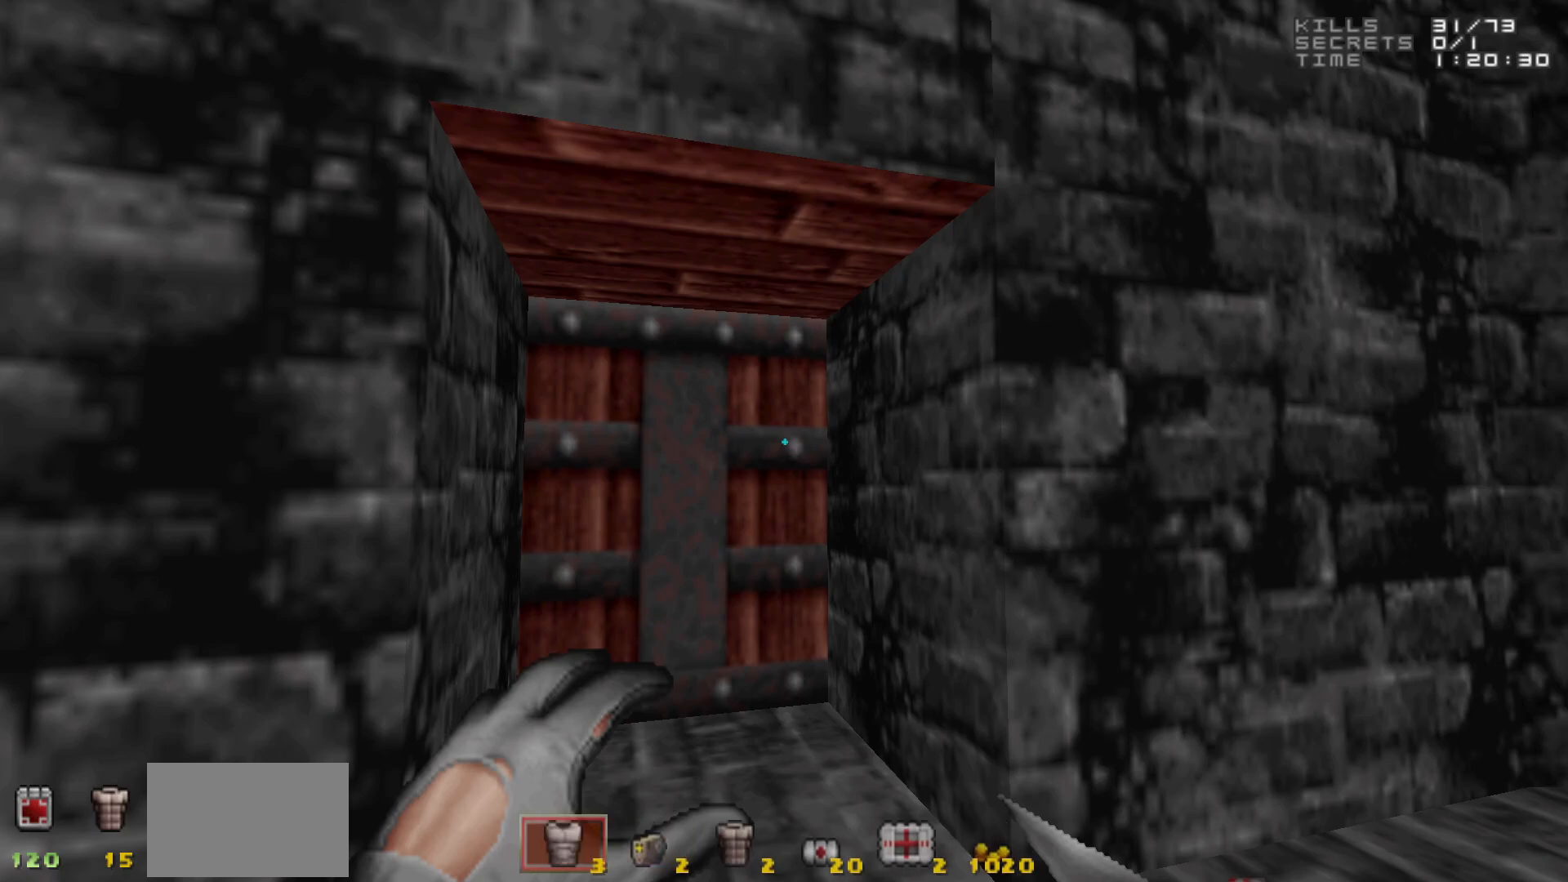
{"keys": [], "mouse": [], "events": [[300, "mouse_wheel", "down"], [350, "mouse_wheel", "up"]]}
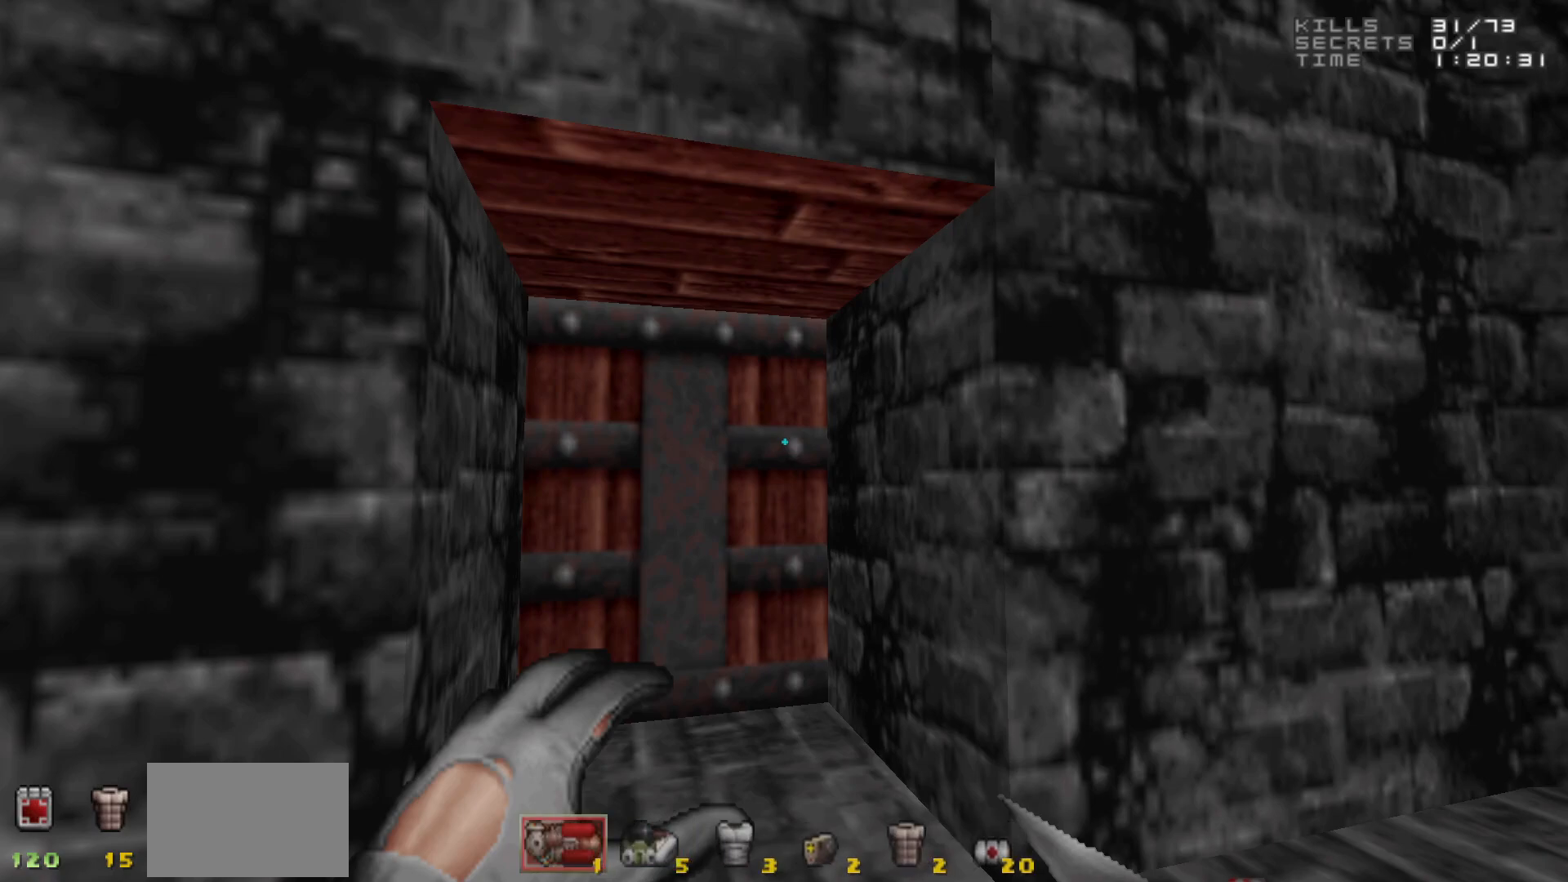
{"keys": [], "mouse": [], "events": []}
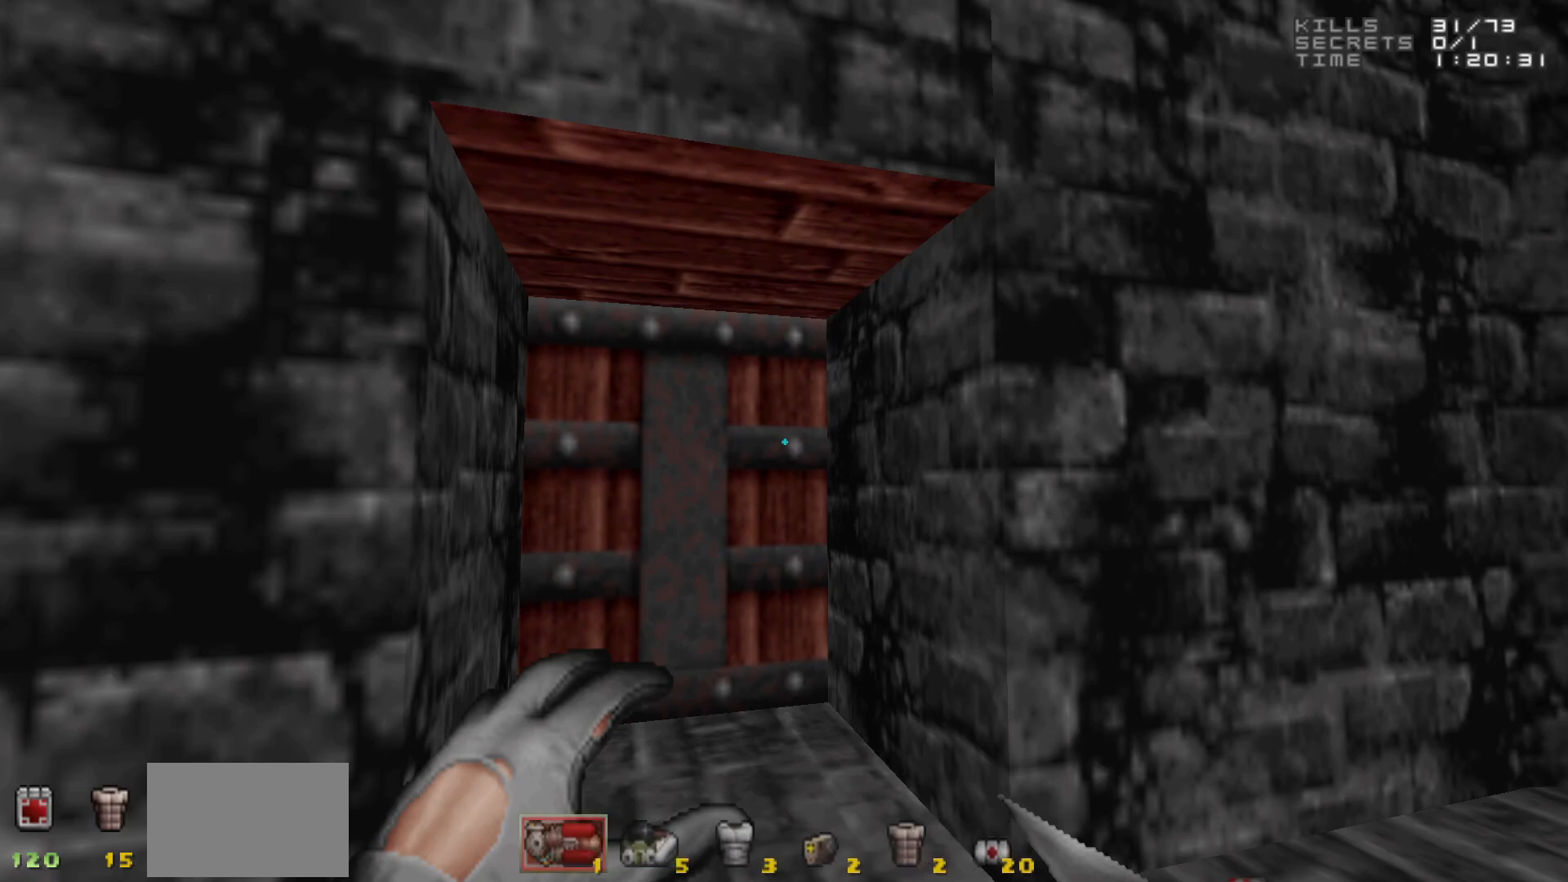
{"keys": [], "mouse": [], "events": []}
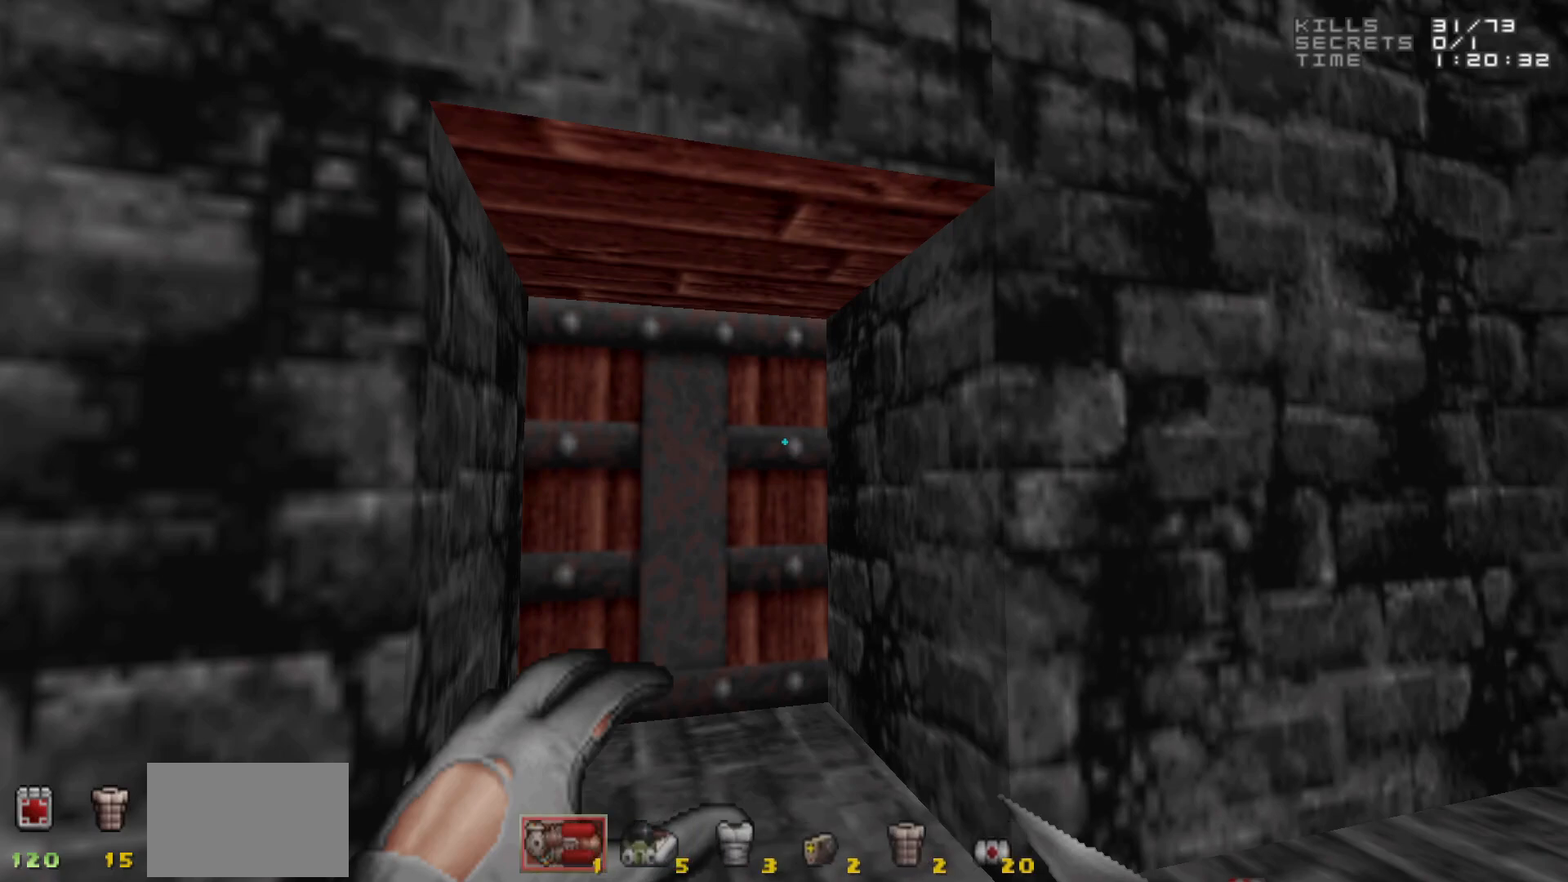
{"keys": [], "mouse": ["wheel"], "events": [[150, "mouse_wheel", "down"], [200, "mouse_wheel", "up"], [483, "mouse_wheel", "down"]]}
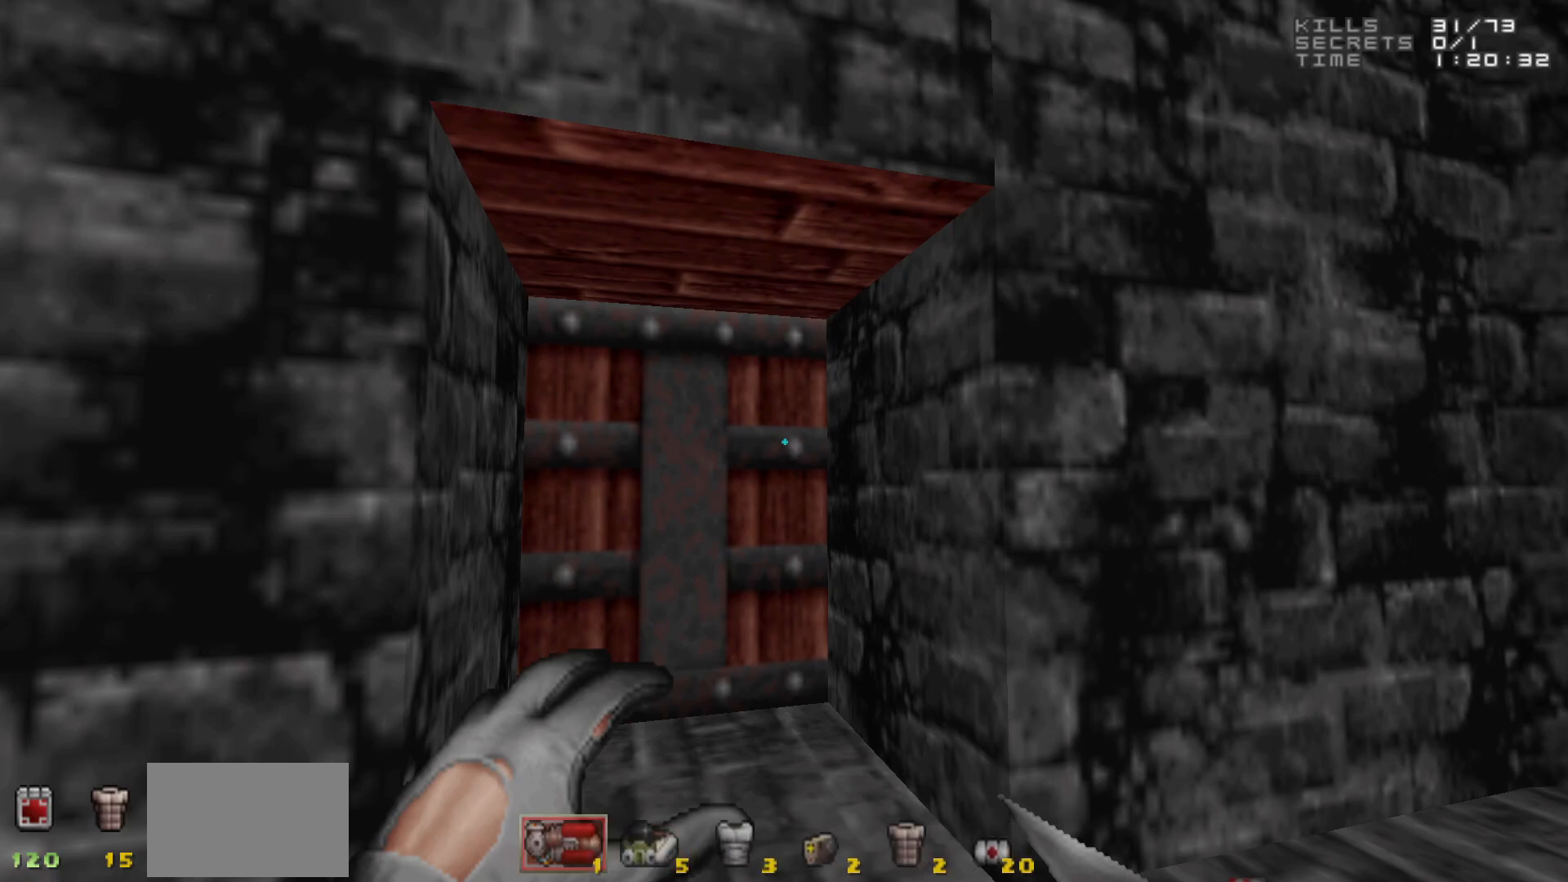
{"keys": [], "mouse": [], "events": [[33, "mouse_wheel", "up"]]}
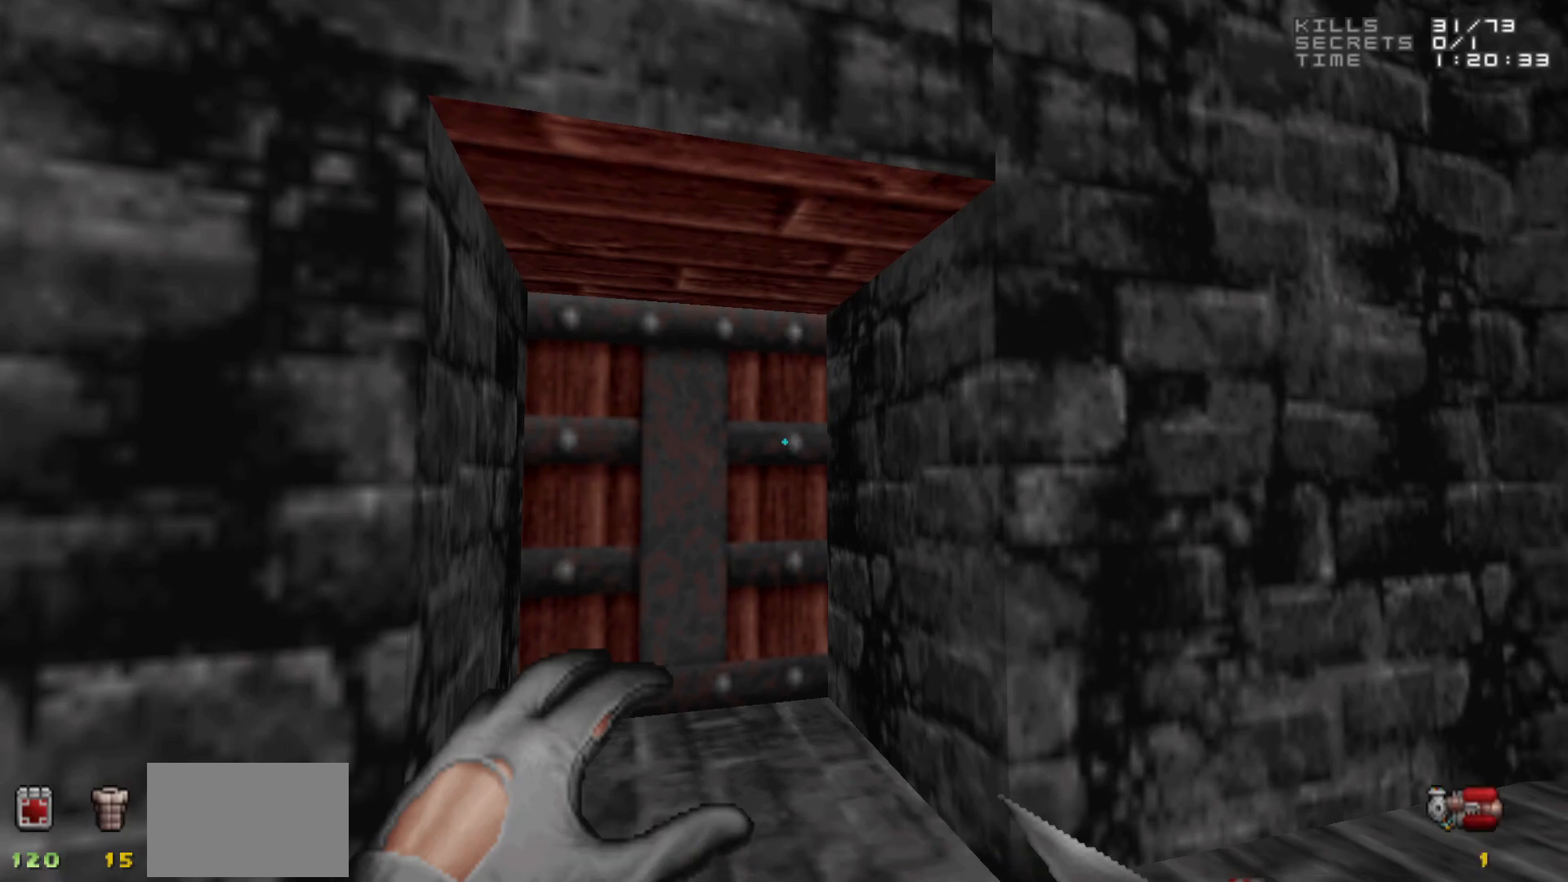
{"keys": [], "mouse": [], "events": []}
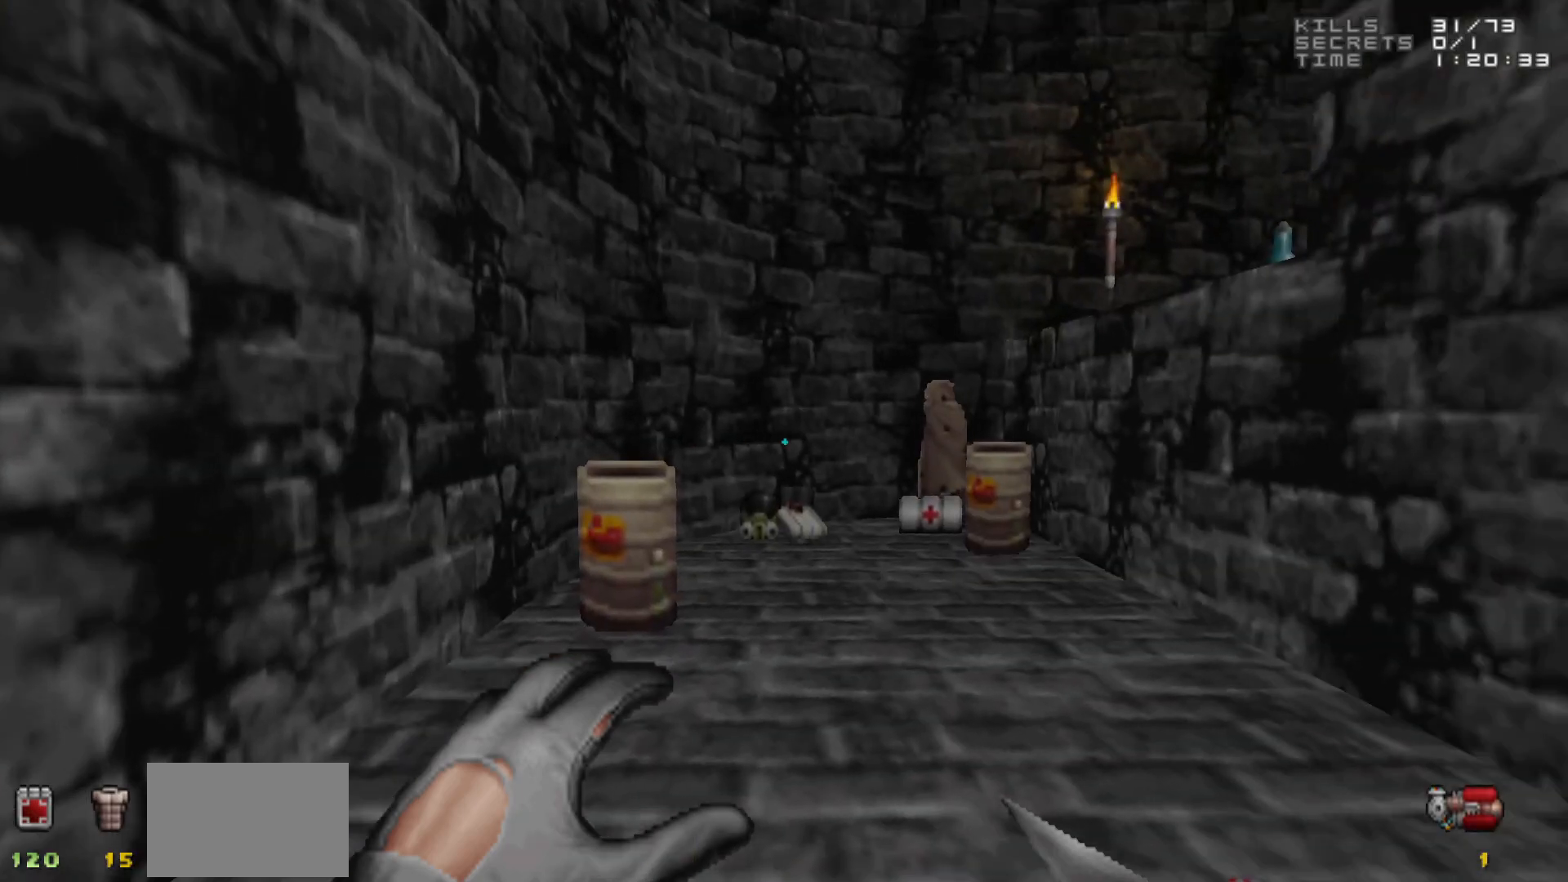
{"keys": [], "mouse": [], "events": []}